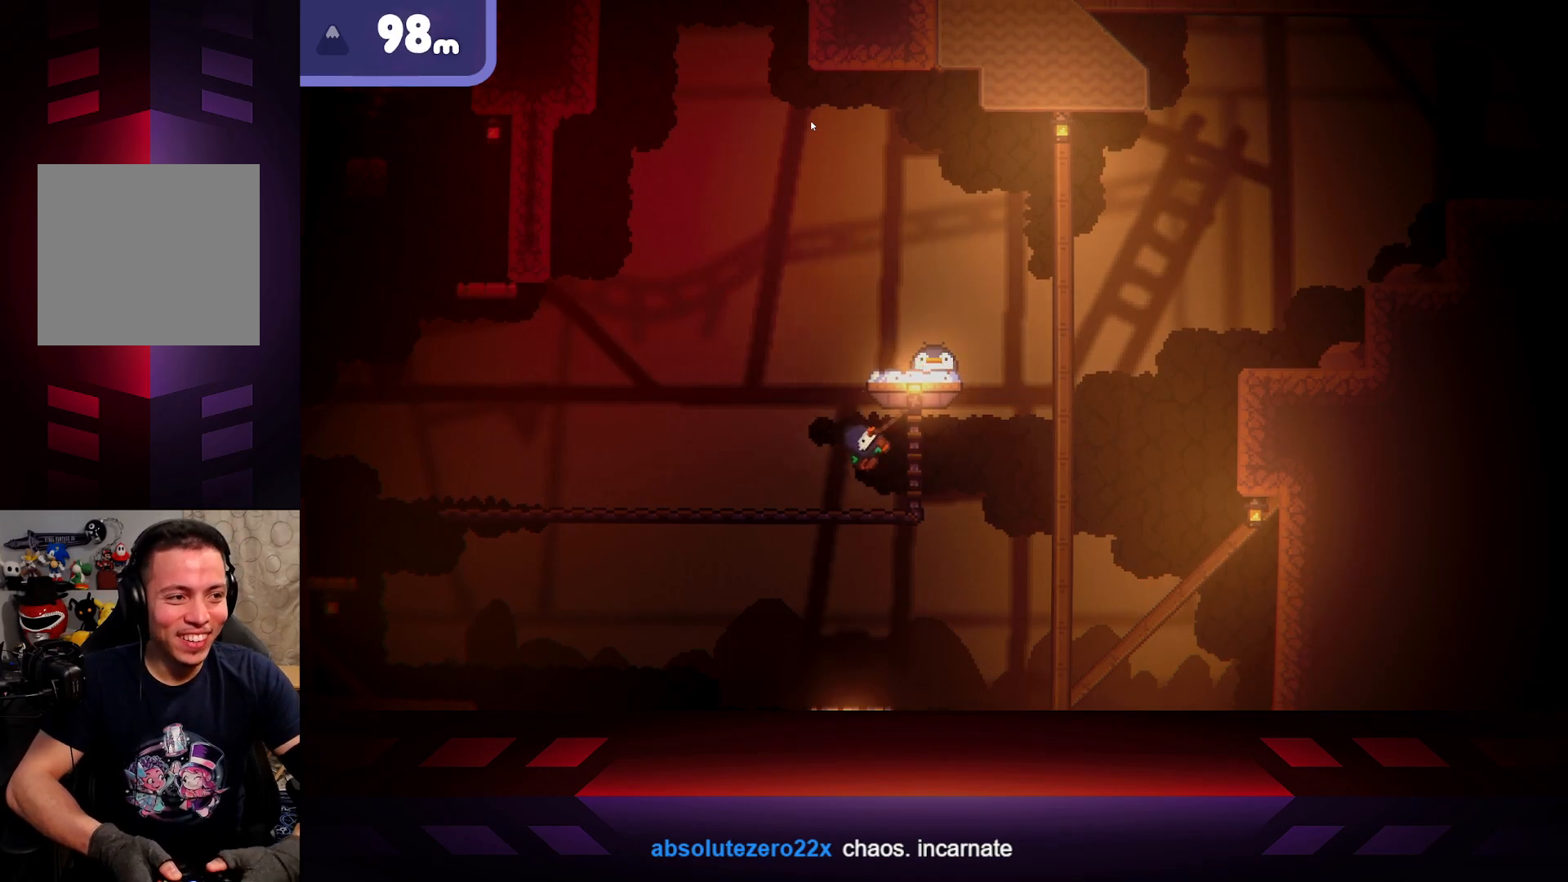
Gameplay with a controller (Xbox layout); each line is a JSON object with the inputs held at the frame after it. "events" lists button and stick changes between this image and that frame as [ms after this image, input, new state], when the widget could be followed in between.
{"buttons": ["A"], "left_stick": "right", "right_stick": "center", "events": [[267, "X", "up"], [283, "A", "down"]]}
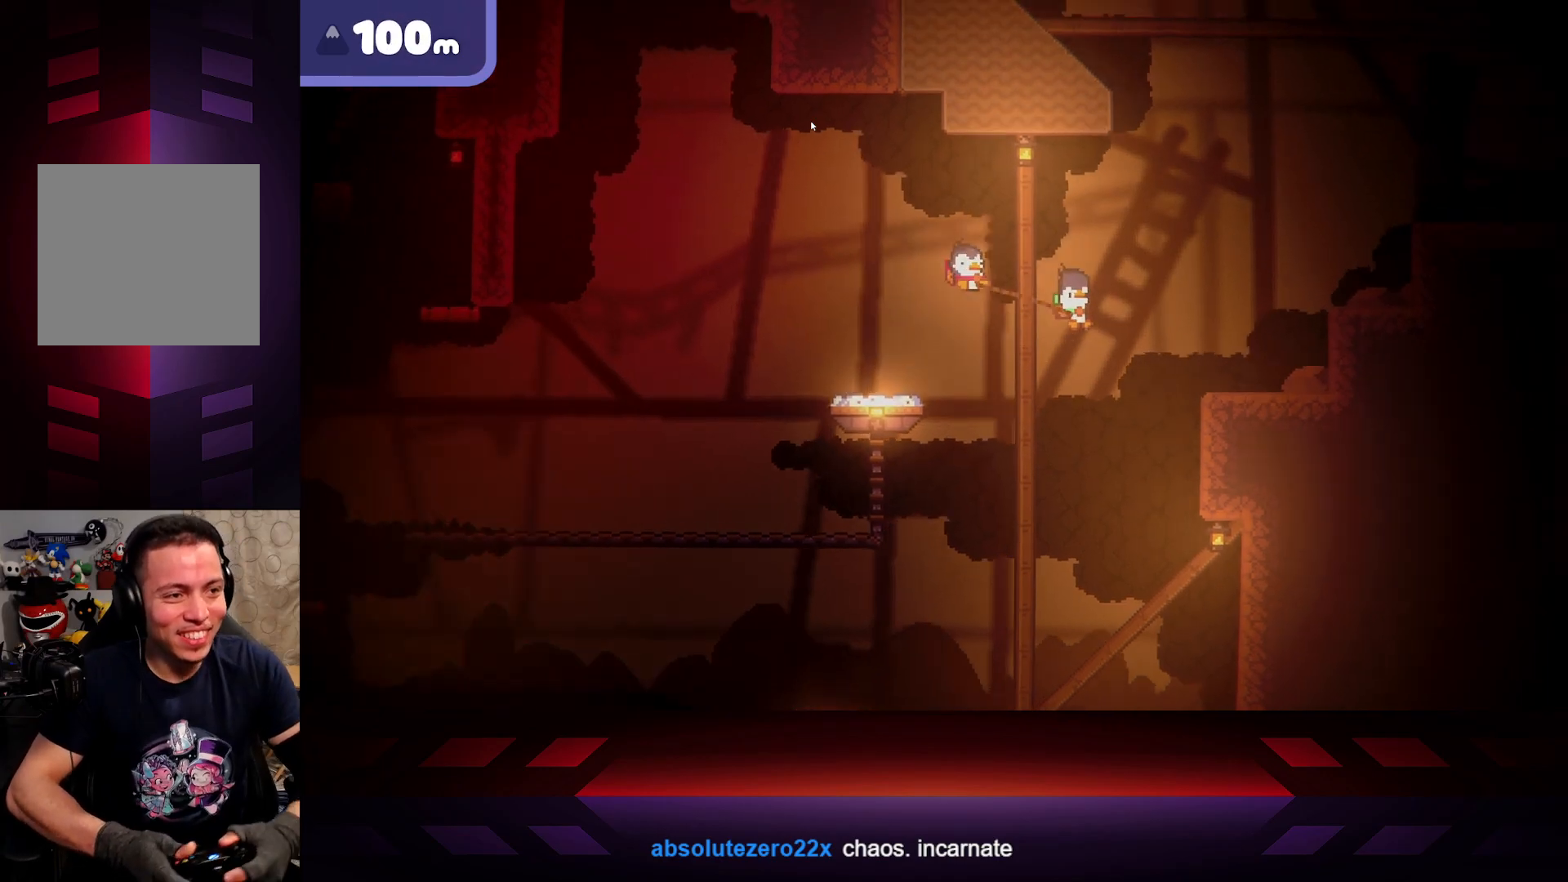
{"buttons": ["B", "R2"], "left_stick": "right", "right_stick": "center", "events": [[383, "B", "down"], [417, "A", "up"], [450, "R2", "down"]]}
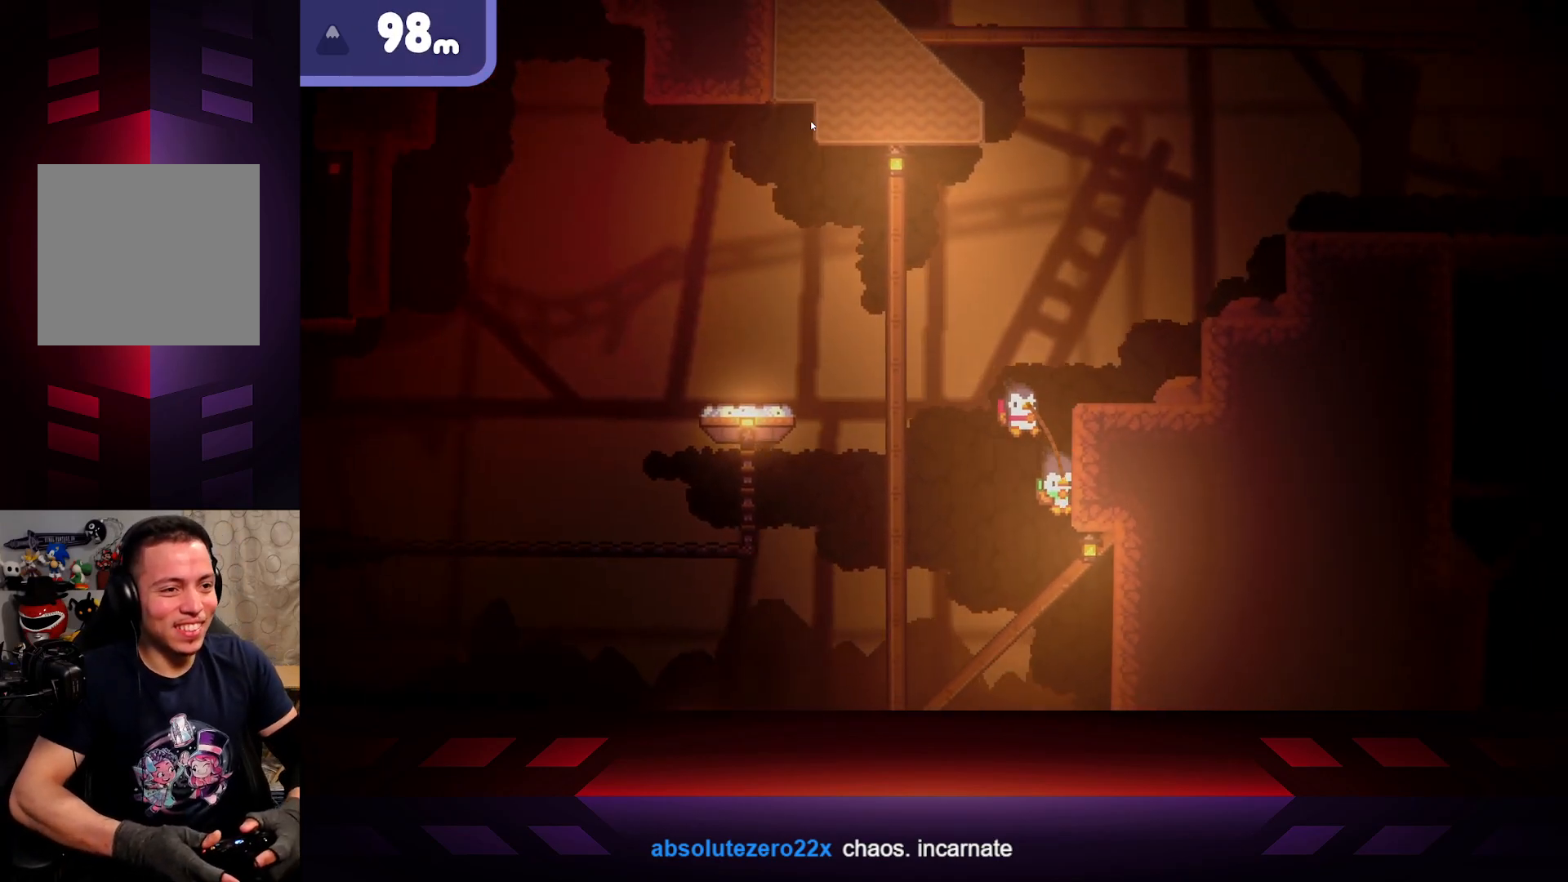
{"buttons": ["B", "R2"], "left_stick": "right", "right_stick": "center", "events": []}
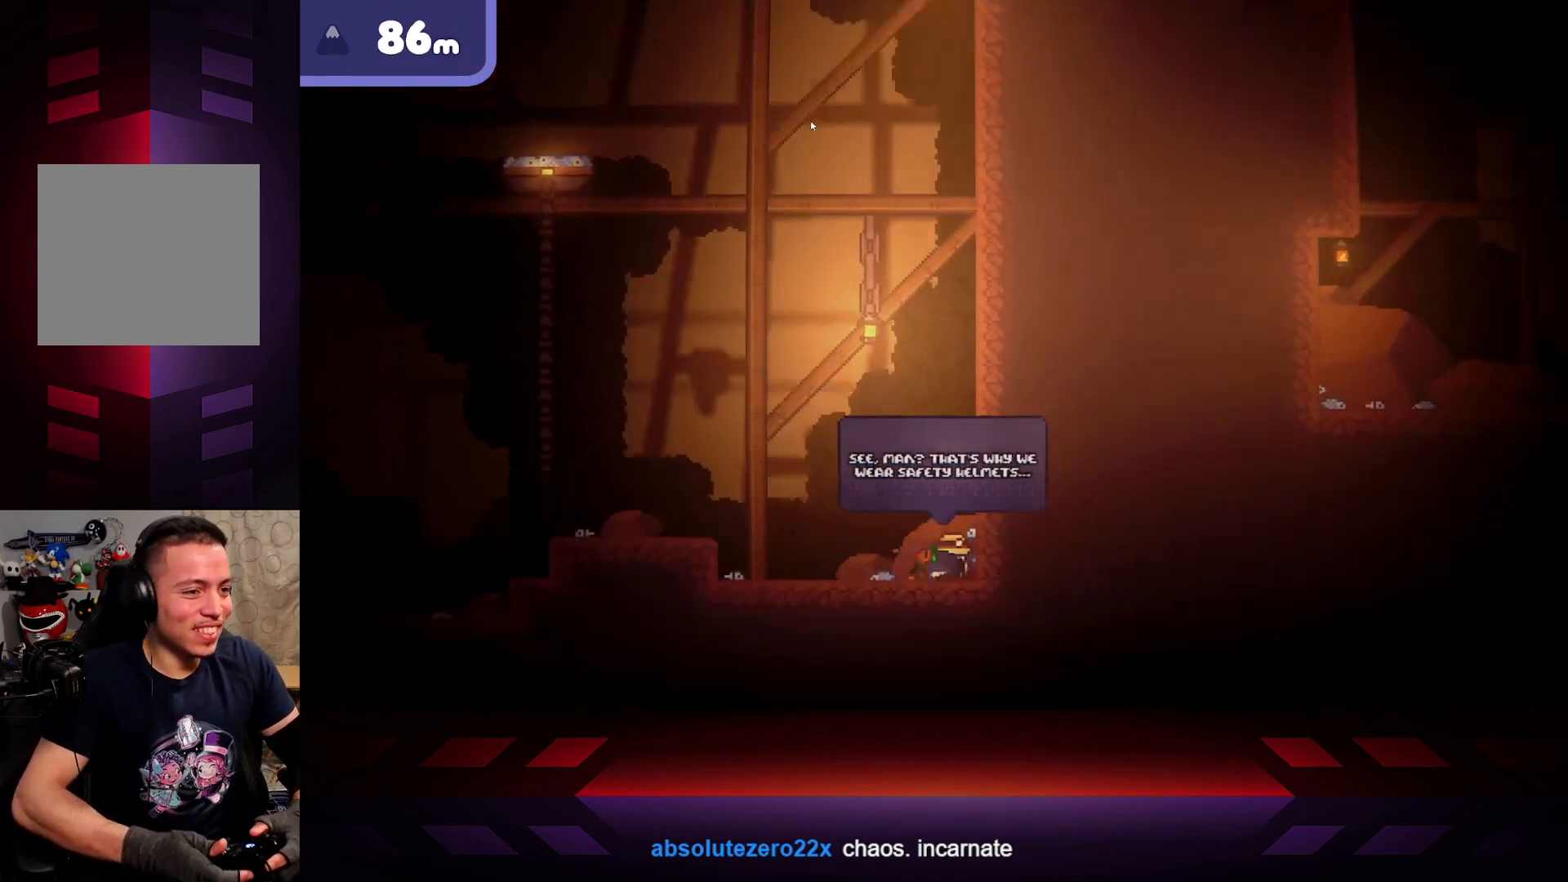
{"buttons": [], "left_stick": "center", "right_stick": "center", "events": [[83, "B", "up"], [133, "R2", "up"], [217, "R2", "down"], [367, "left_stick", "center"], [417, "R2", "up"]]}
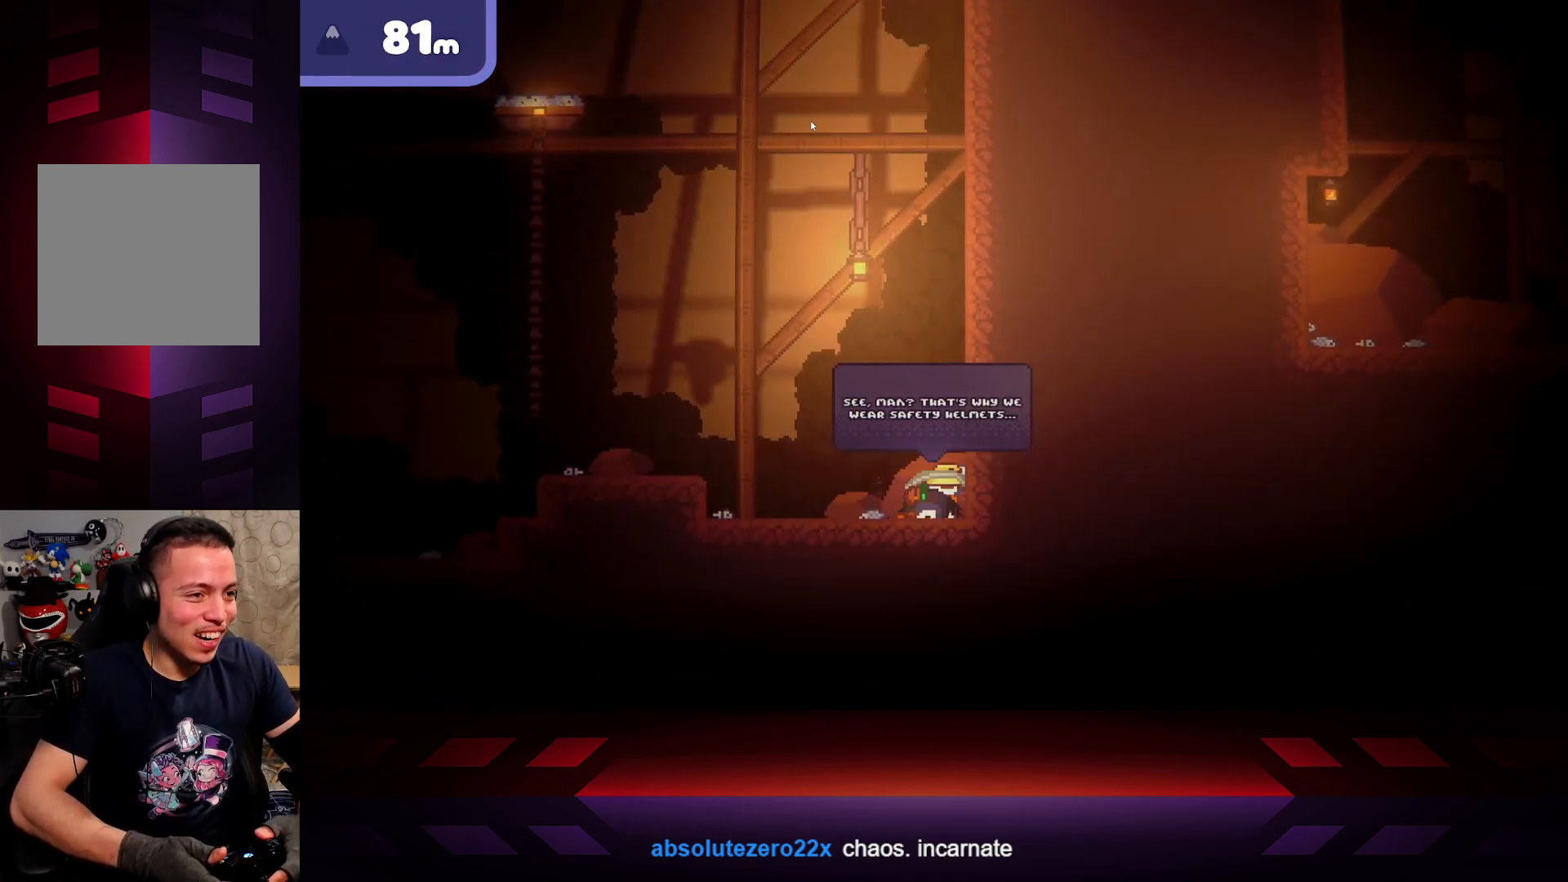
{"buttons": [], "left_stick": "up-left", "right_stick": "center", "events": [[167, "left_stick", "up-left"]]}
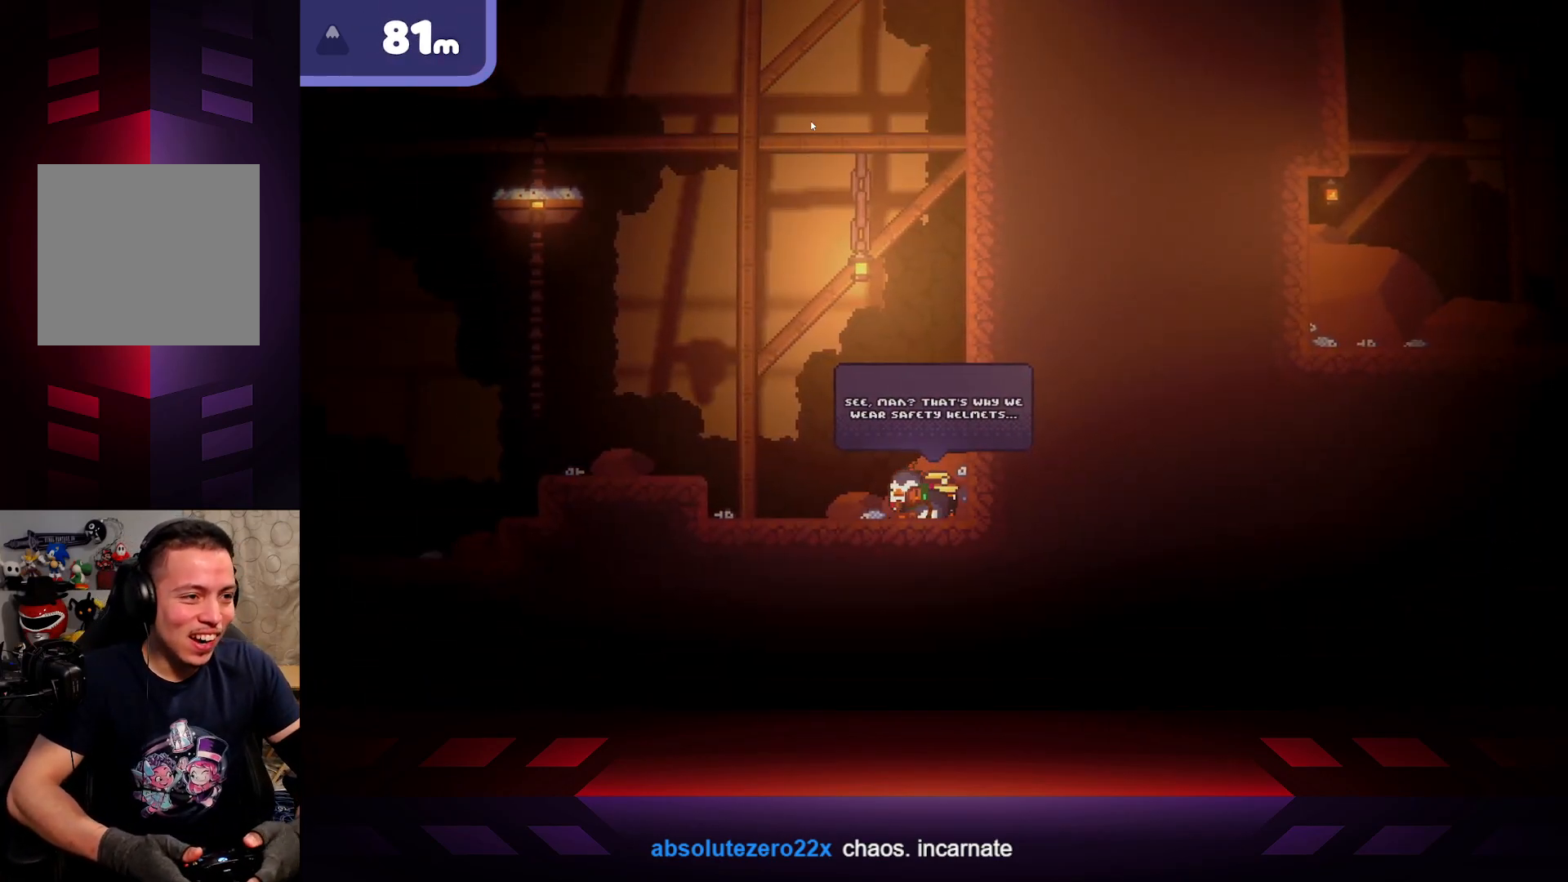
{"buttons": [], "left_stick": "up-left", "right_stick": "center", "events": []}
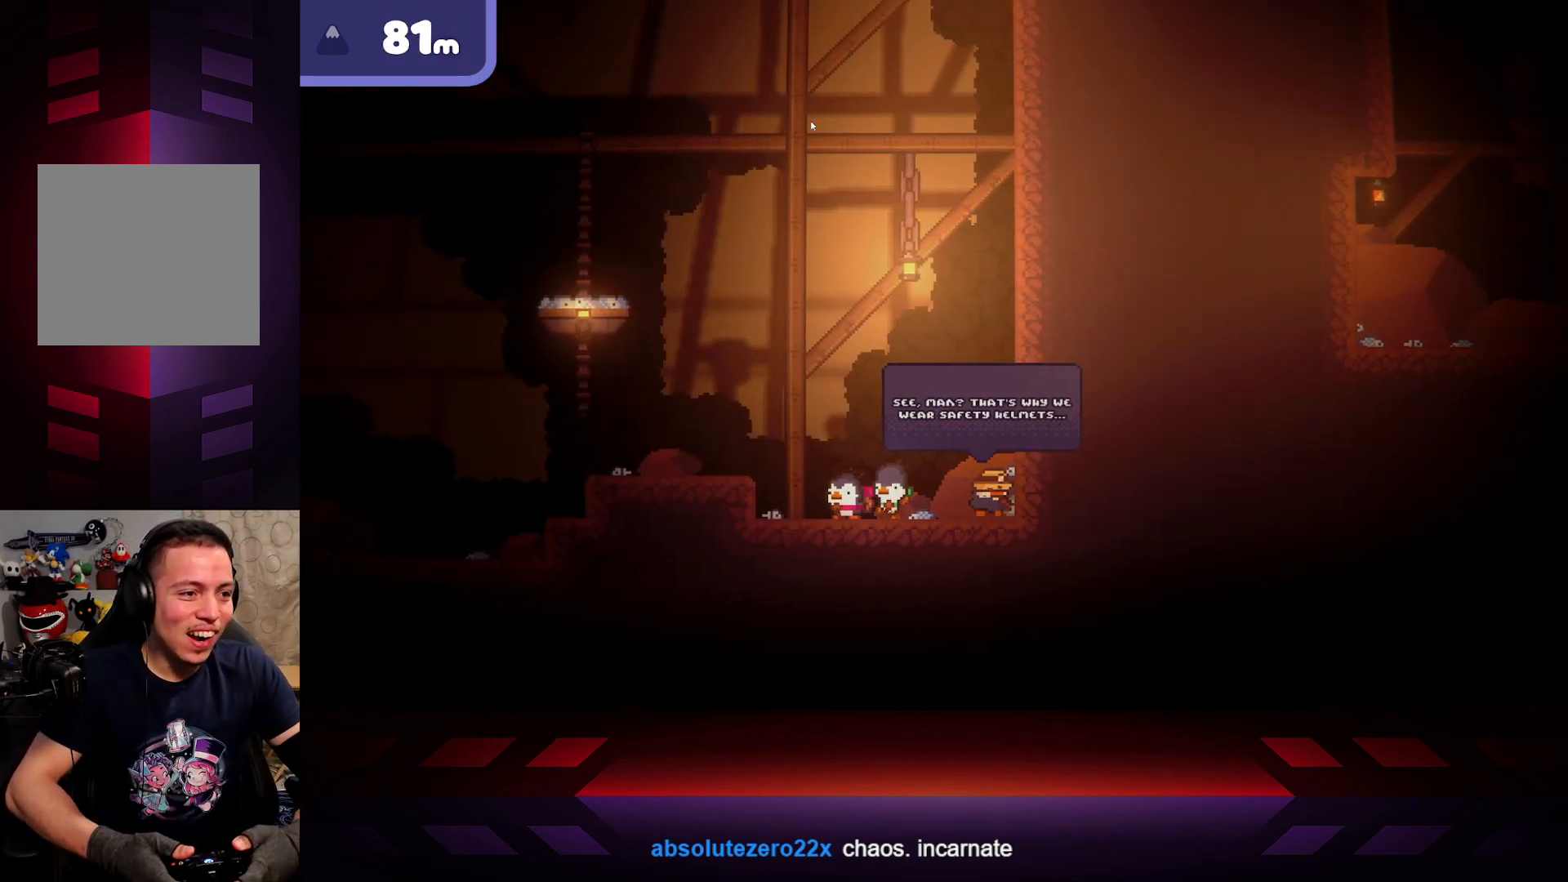
{"buttons": [], "left_stick": "up-left", "right_stick": "center", "events": [[183, "A", "down"], [500, "A", "up"]]}
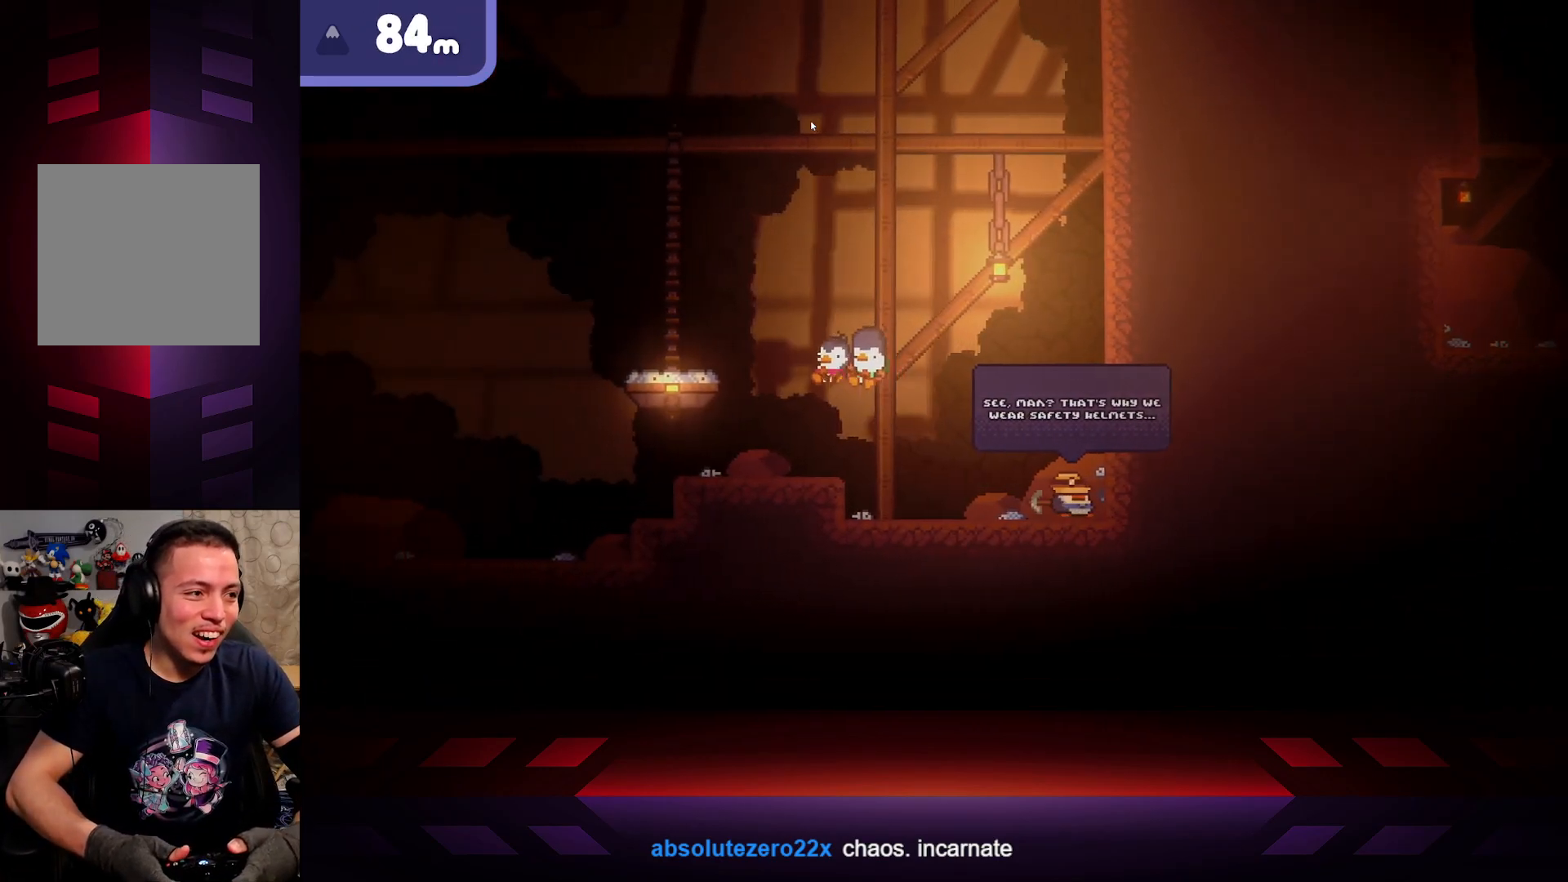
{"buttons": ["A"], "left_stick": "up-left", "right_stick": "center", "events": [[350, "left_stick", "center"], [400, "A", "down"], [400, "left_stick", "up-left"]]}
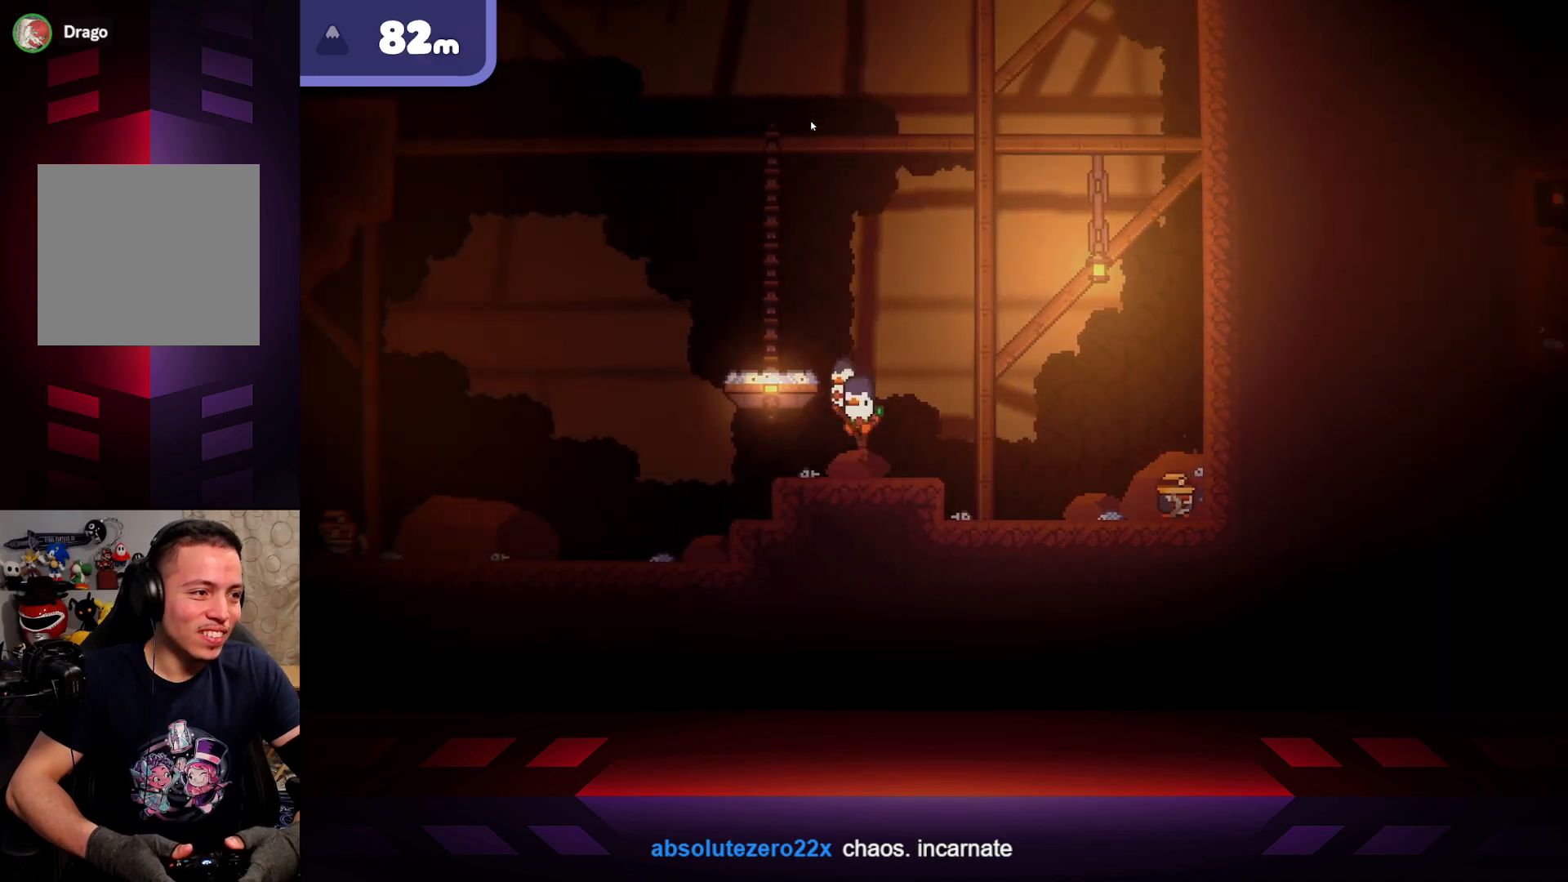
{"buttons": [], "left_stick": "center", "right_stick": "center", "events": [[383, "A", "up"], [467, "left_stick", "center"]]}
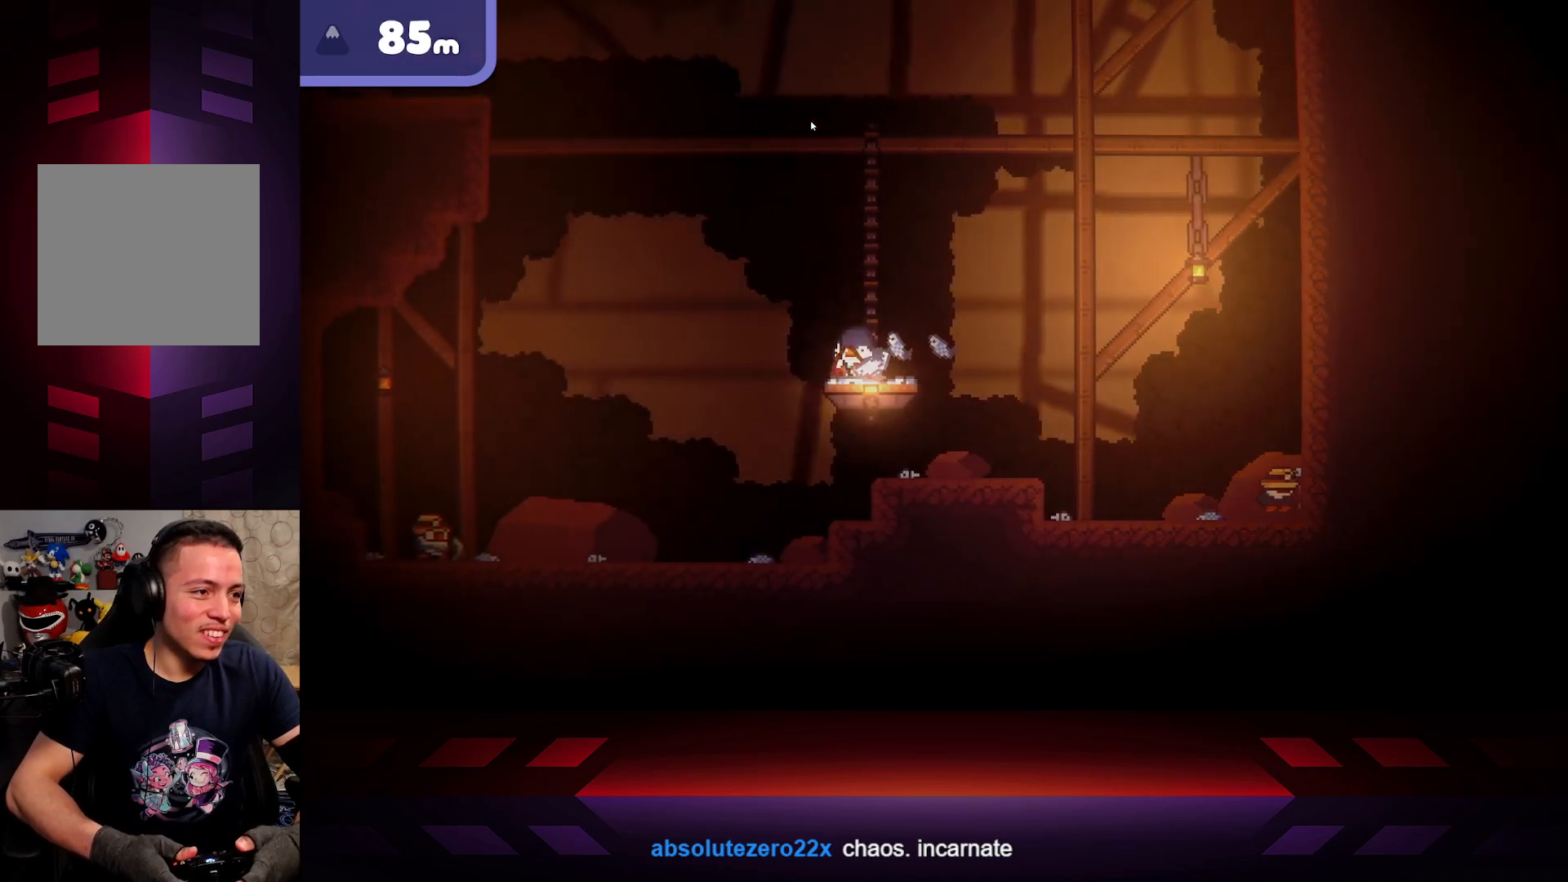
{"buttons": [], "left_stick": "center", "right_stick": "center", "events": [[133, "left_stick", "right"], [383, "left_stick", "center"]]}
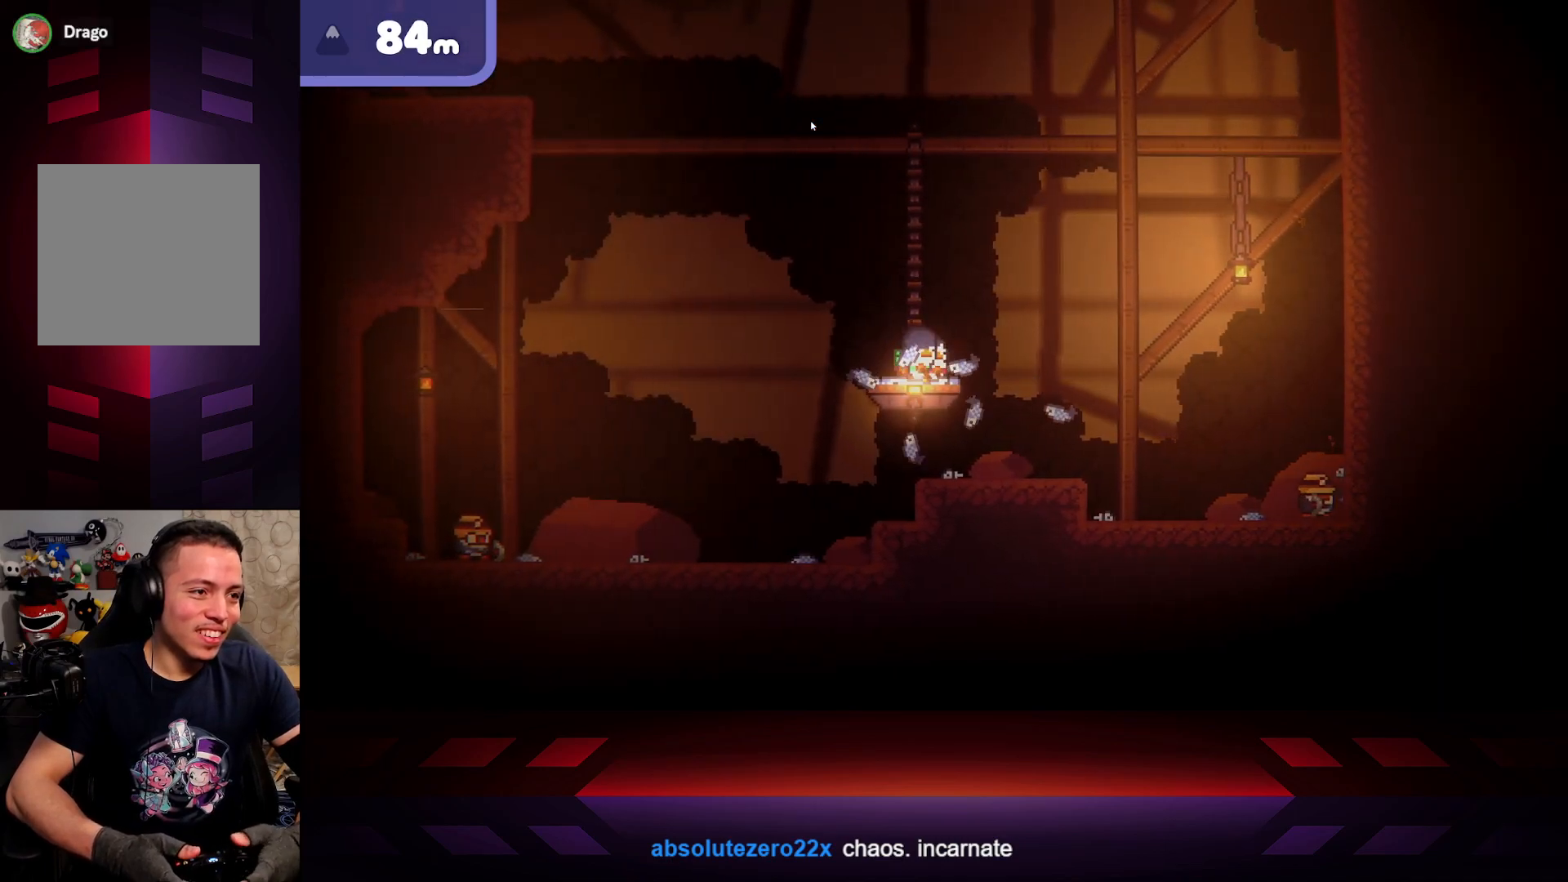
{"buttons": [], "left_stick": "center", "right_stick": "center", "events": []}
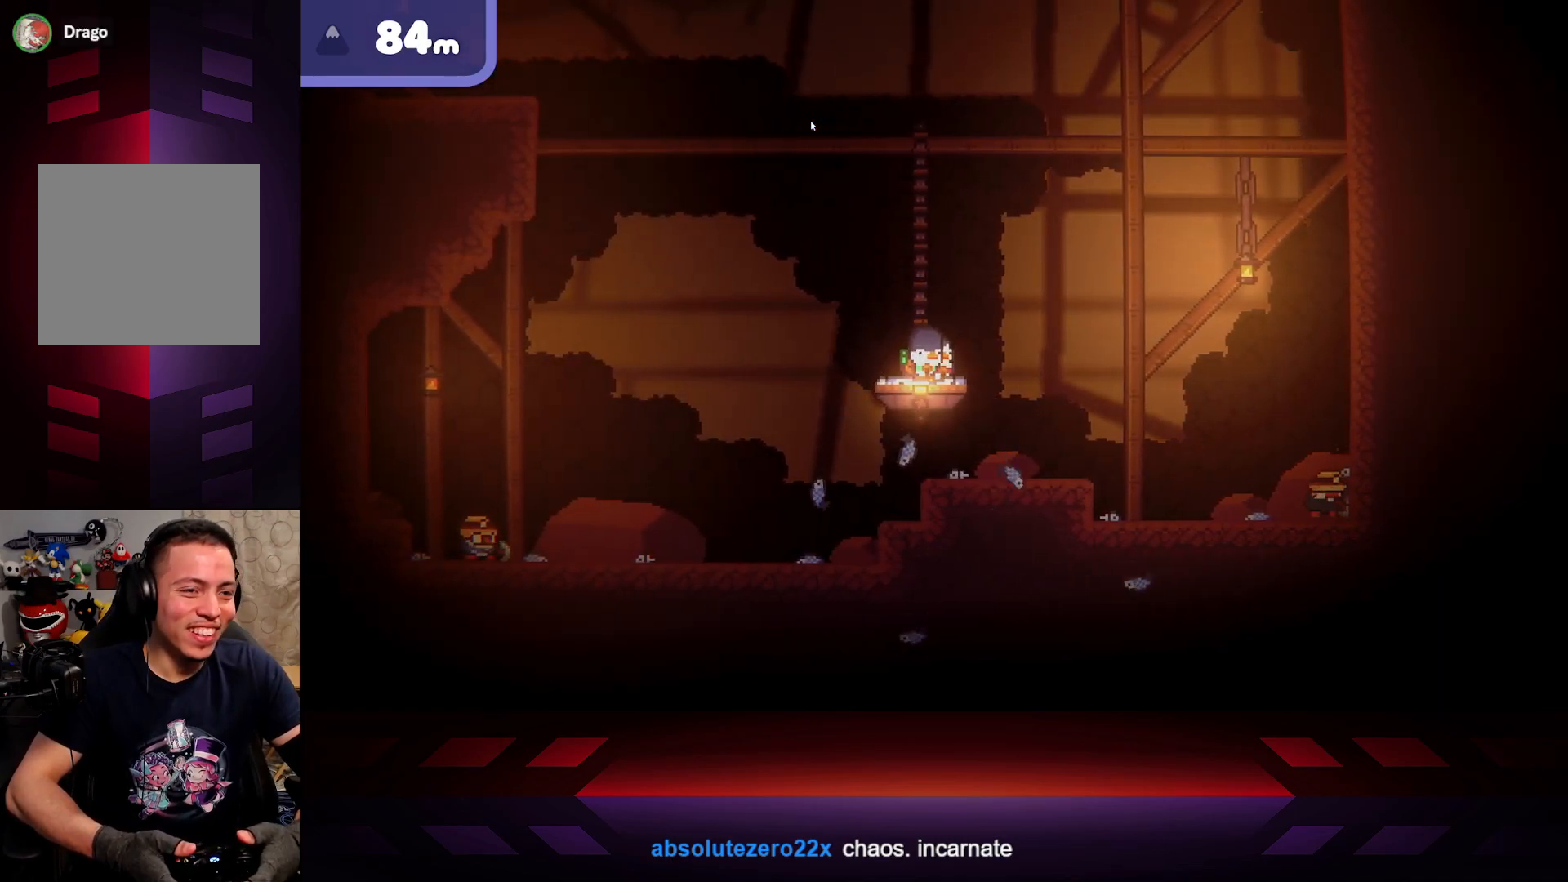
{"buttons": [], "left_stick": "center", "right_stick": "center", "events": []}
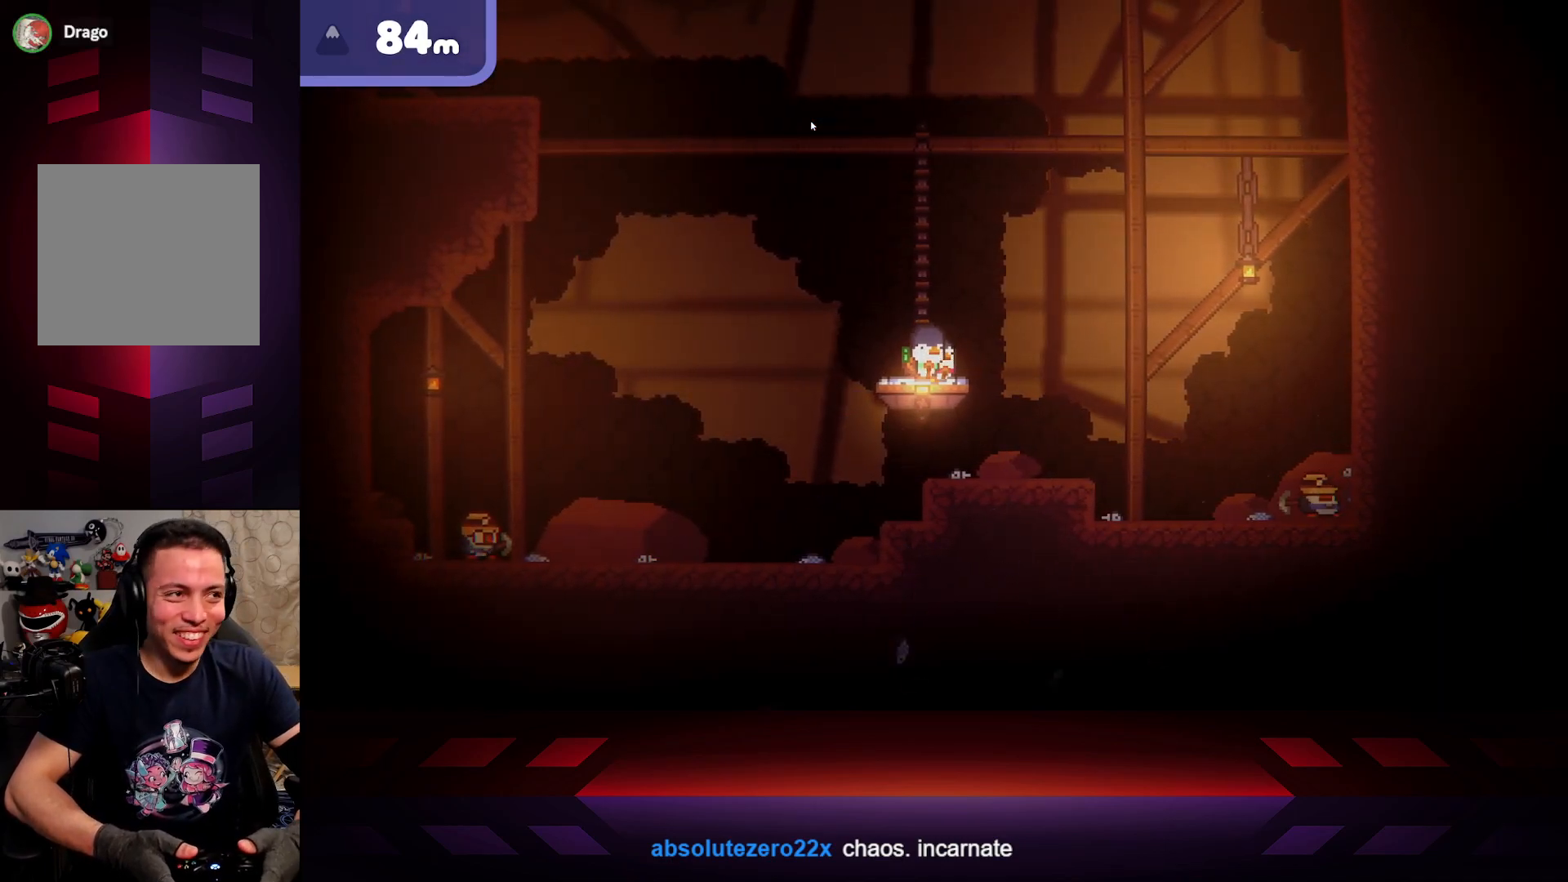
{"buttons": [], "left_stick": "center", "right_stick": "center", "events": []}
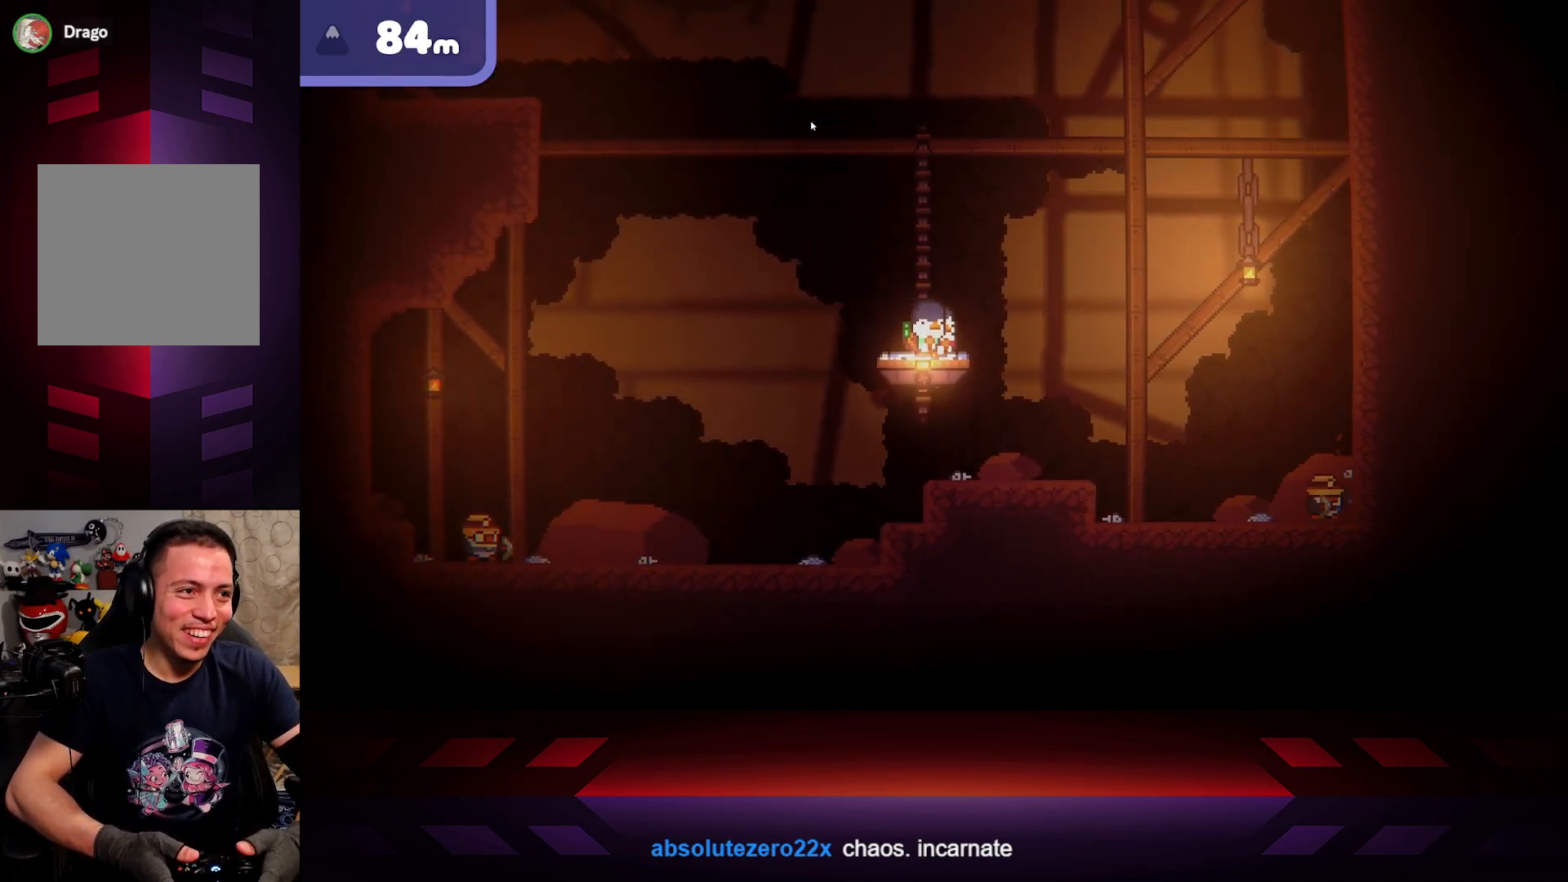
{"buttons": [], "left_stick": "center", "right_stick": "center", "events": []}
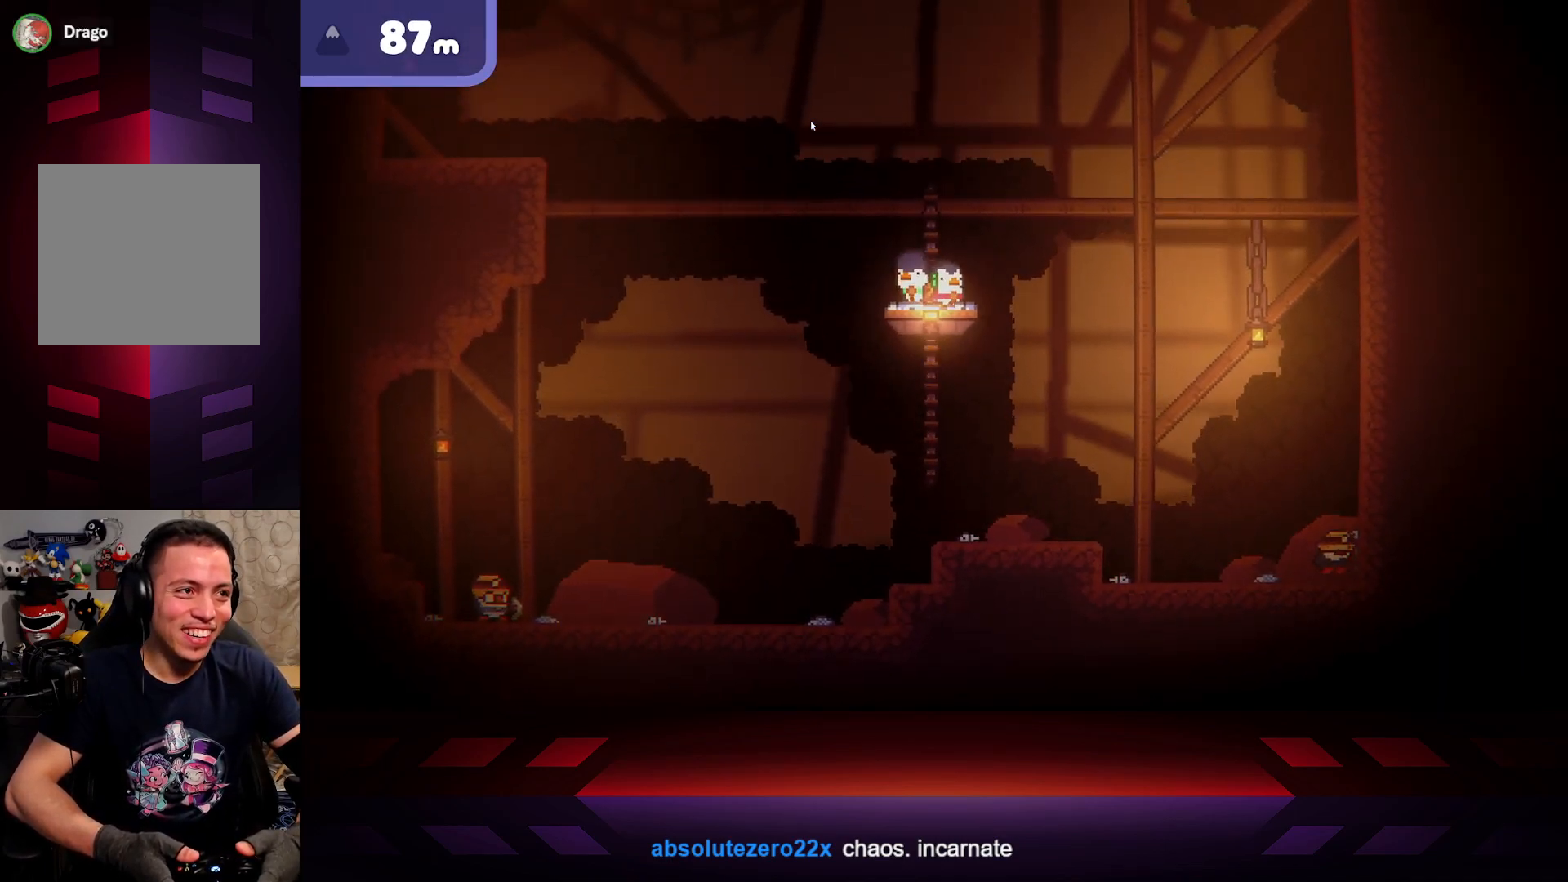
{"buttons": [], "left_stick": "center", "right_stick": "center", "events": []}
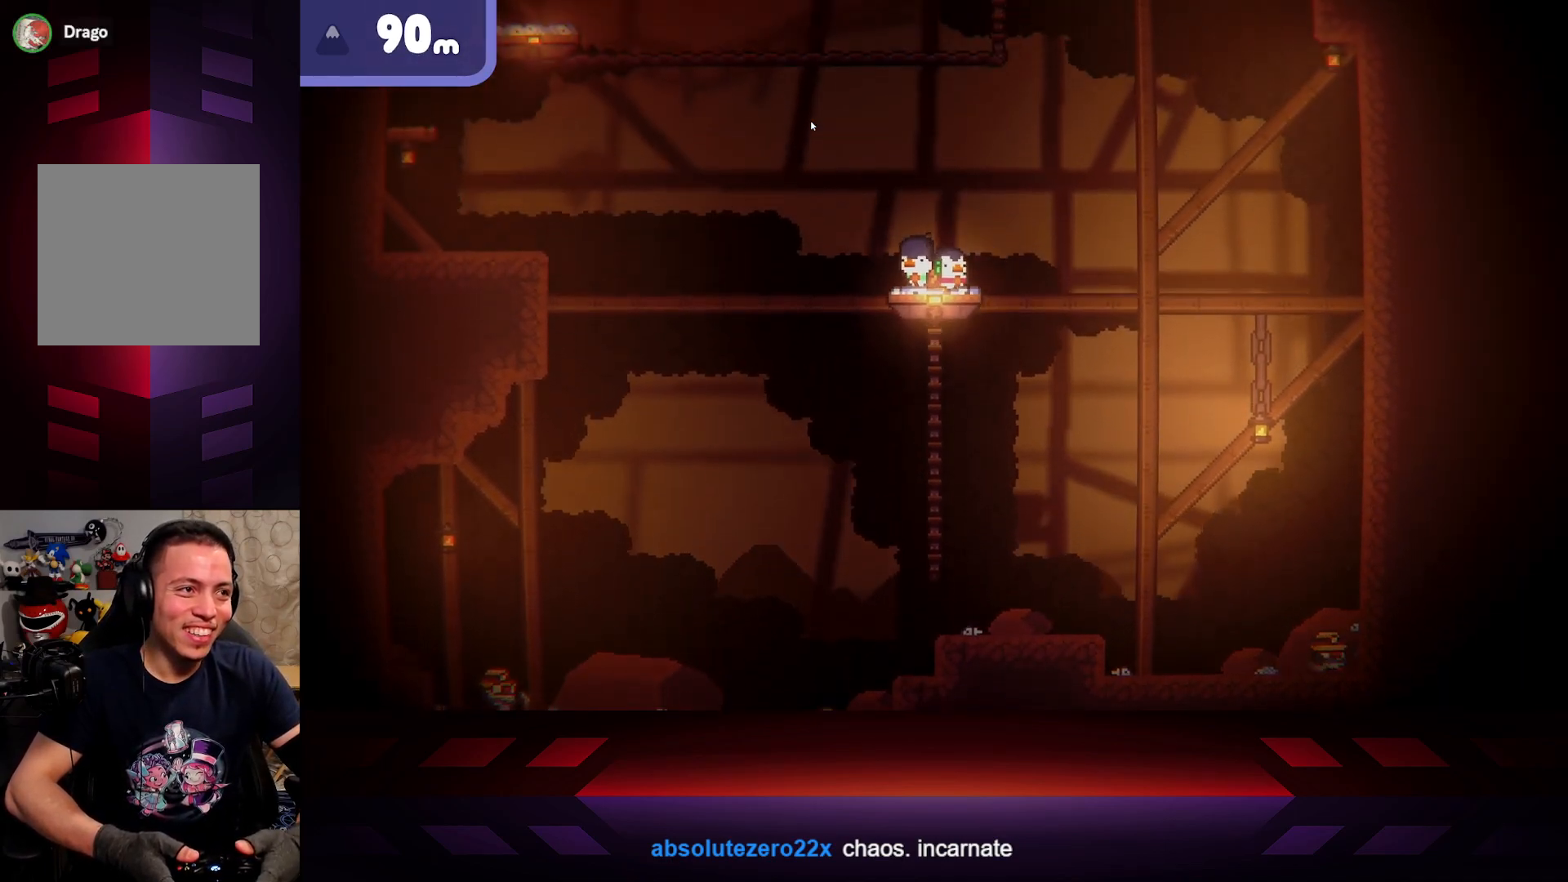
{"buttons": ["X"], "left_stick": "left", "right_stick": "center", "events": [[133, "X", "down"], [283, "left_stick", "left"]]}
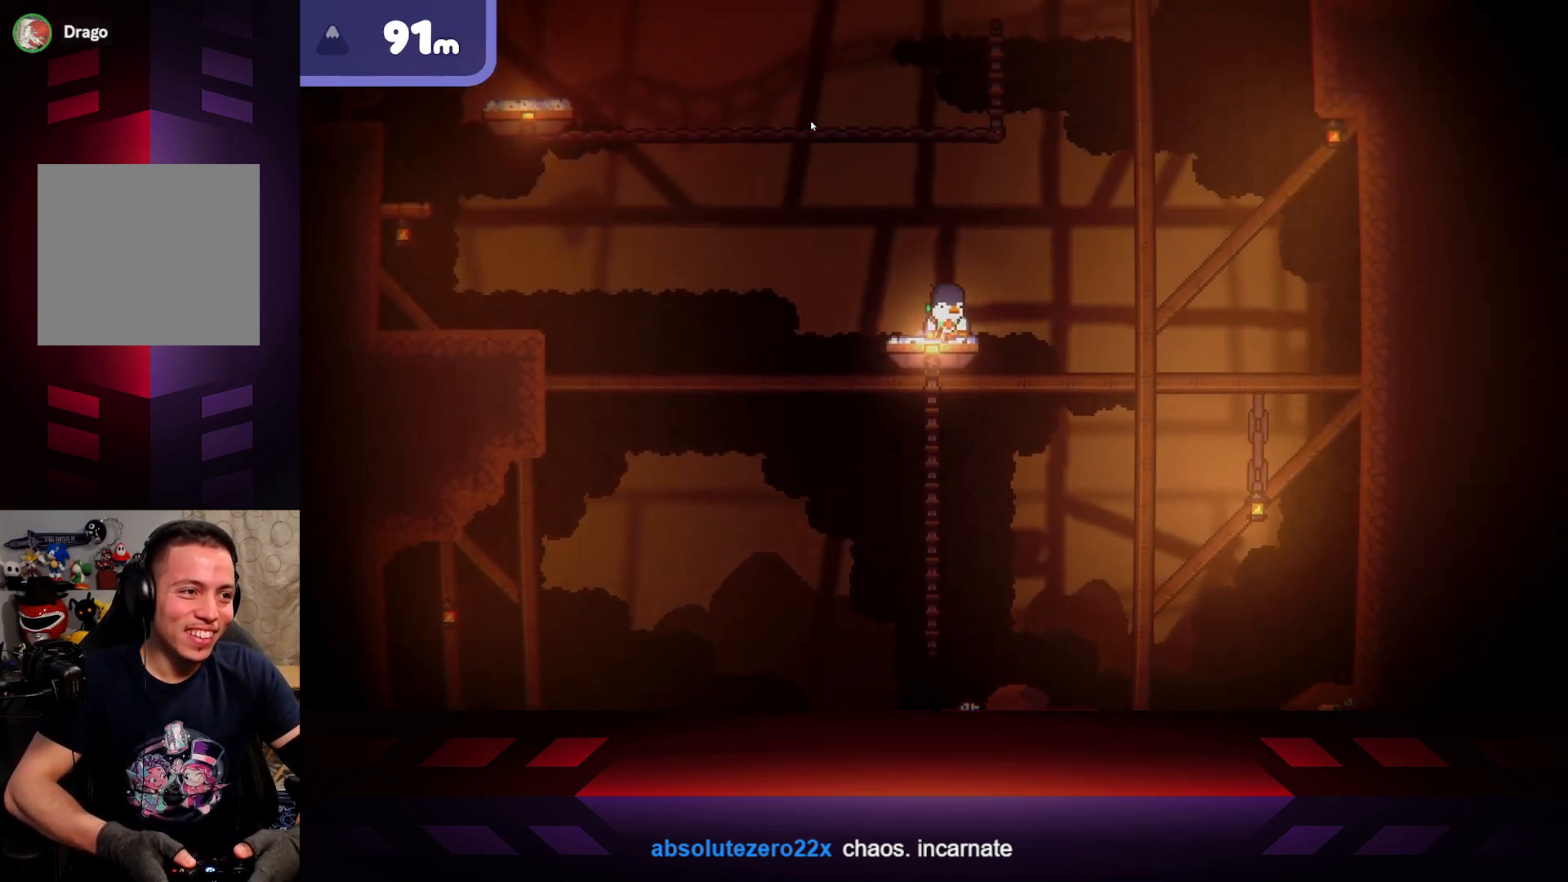
{"buttons": ["X"], "left_stick": "right", "right_stick": "center", "events": [[150, "X", "up"], [217, "left_stick", "up-left"], [233, "X", "down"], [383, "left_stick", "center"], [467, "left_stick", "right"]]}
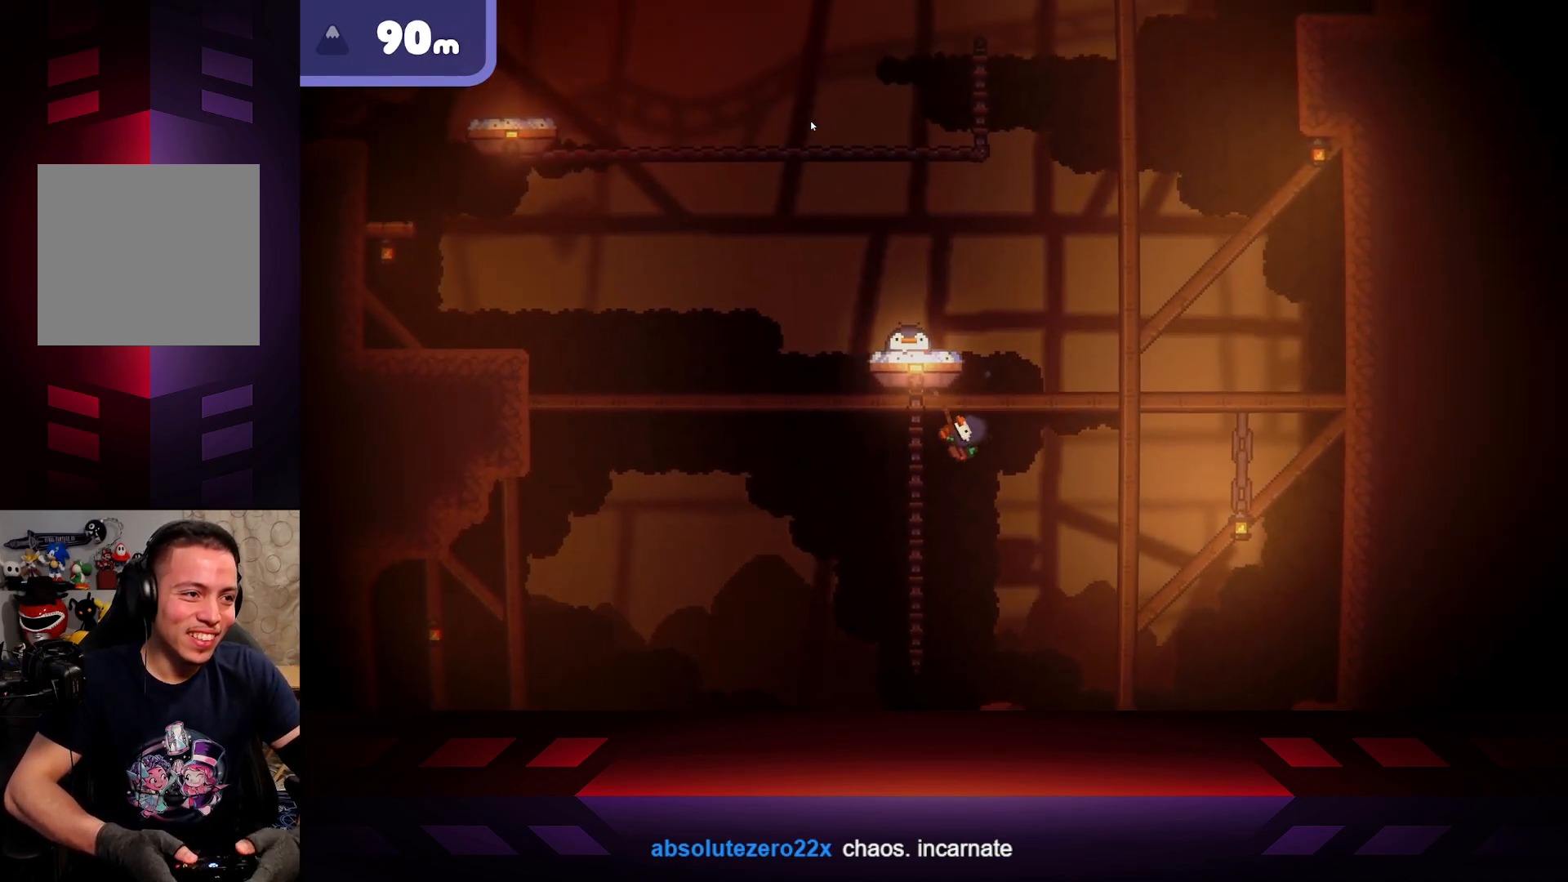
{"buttons": ["X"], "left_stick": "up-left", "right_stick": "center", "events": [[300, "left_stick", "up-left"]]}
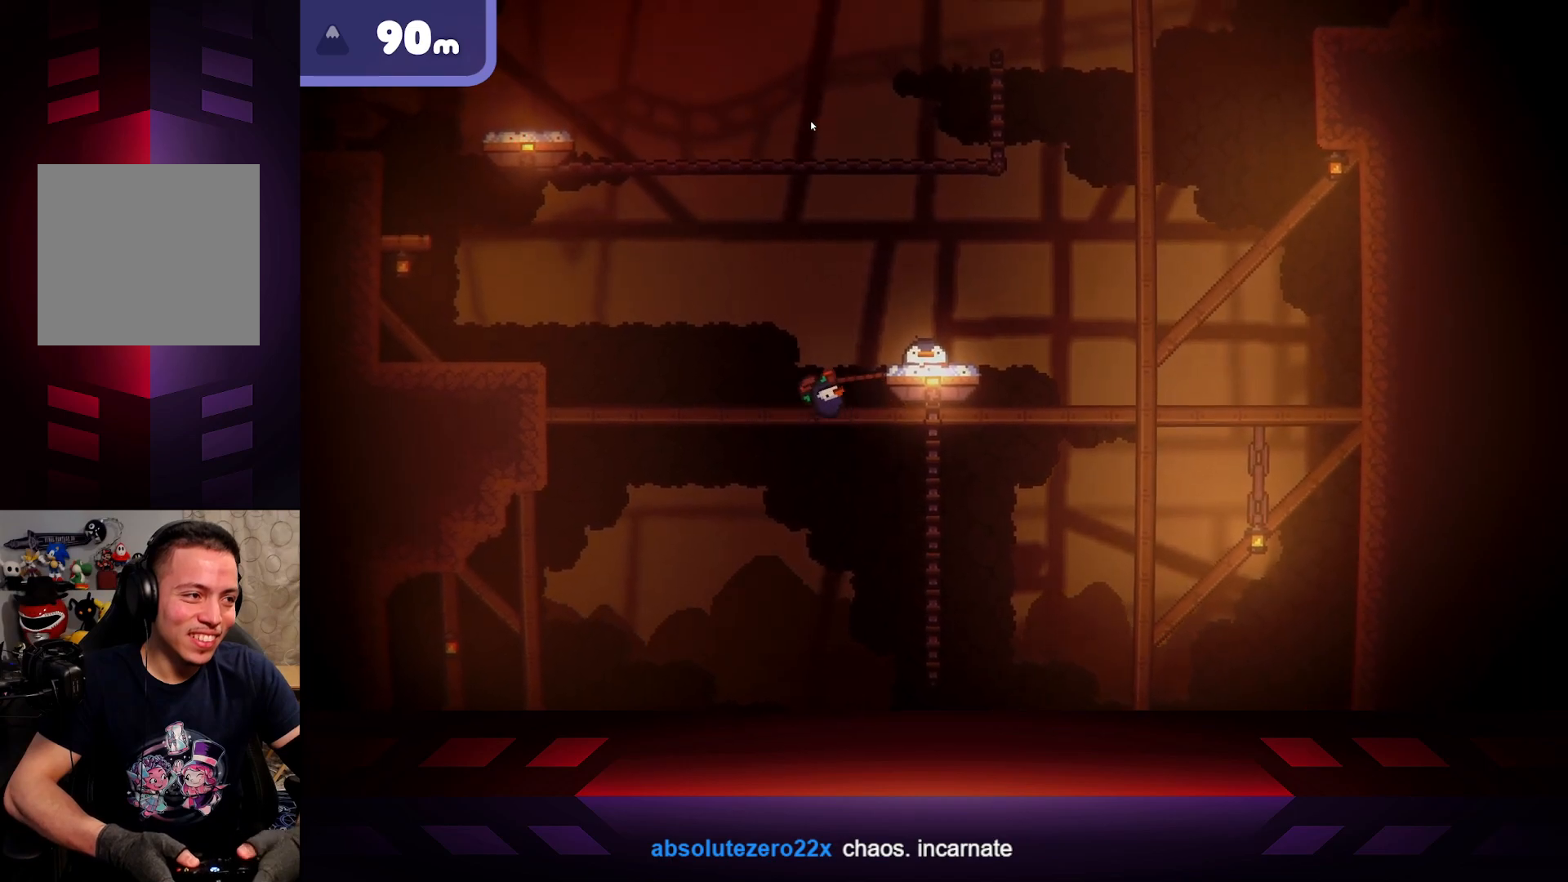
{"buttons": ["X"], "left_stick": "right", "right_stick": "center", "events": [[100, "left_stick", "right"]]}
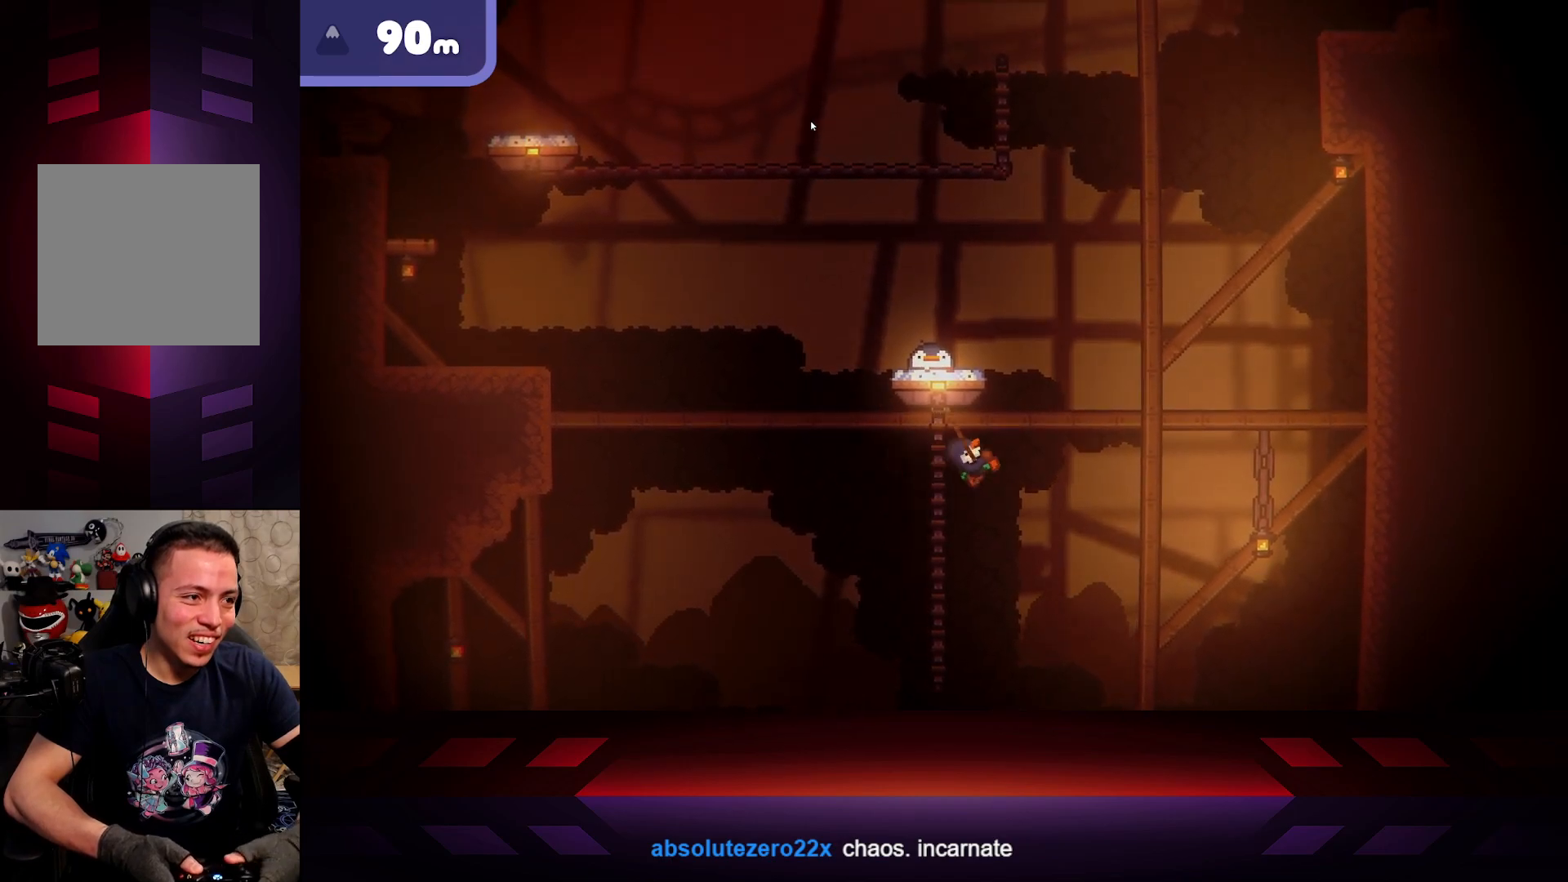
{"buttons": ["X"], "left_stick": "left", "right_stick": "center", "events": [[383, "left_stick", "left"]]}
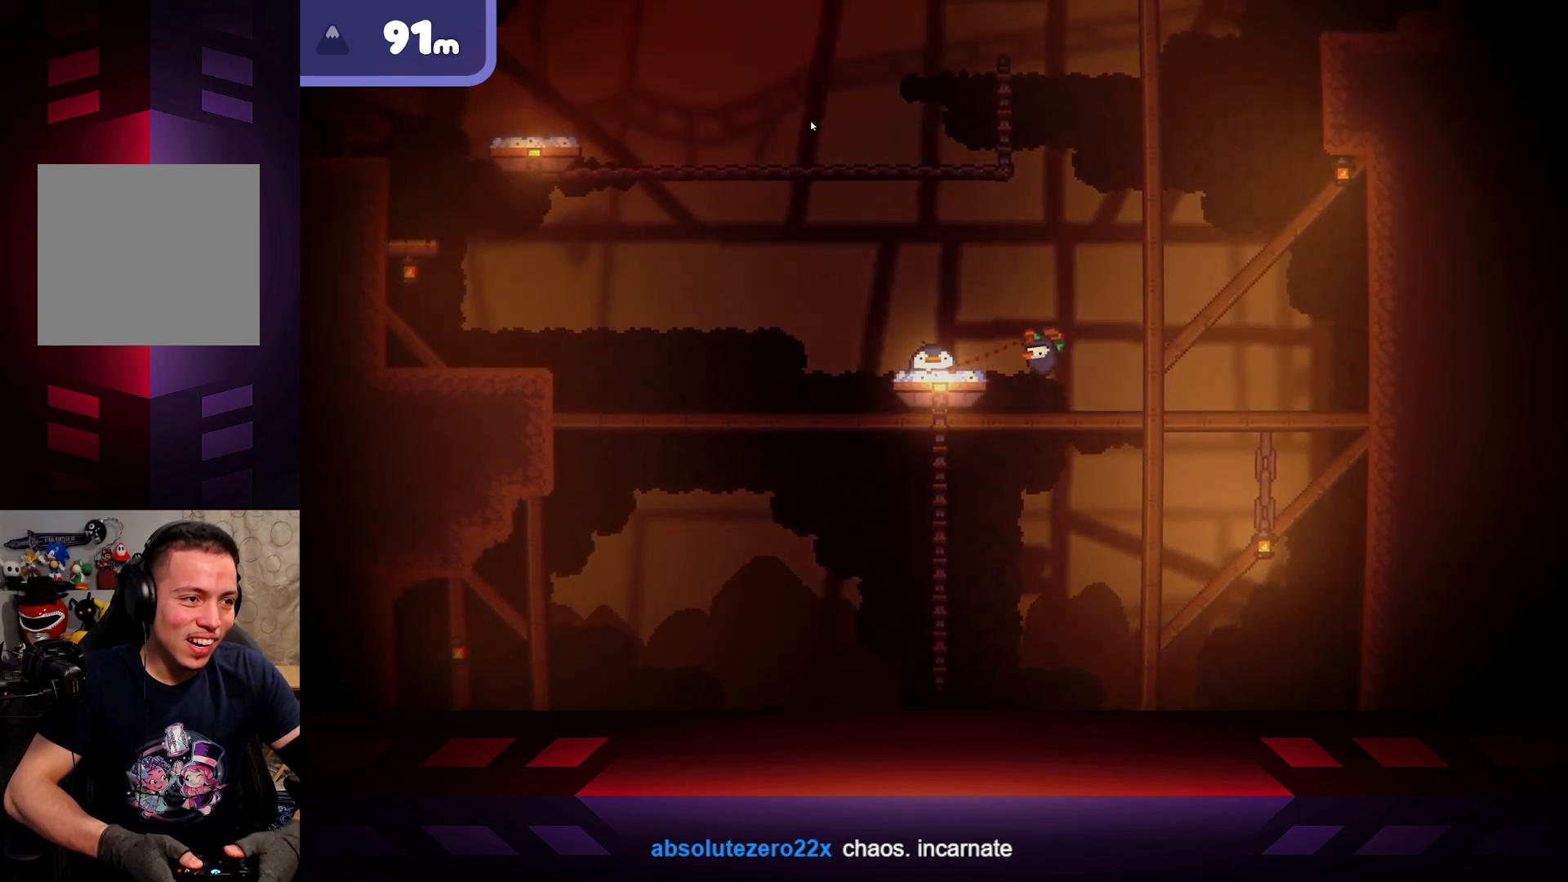
{"buttons": ["X"], "left_stick": "left", "right_stick": "center", "events": [[317, "L3", "down"], [483, "L3", "up"]]}
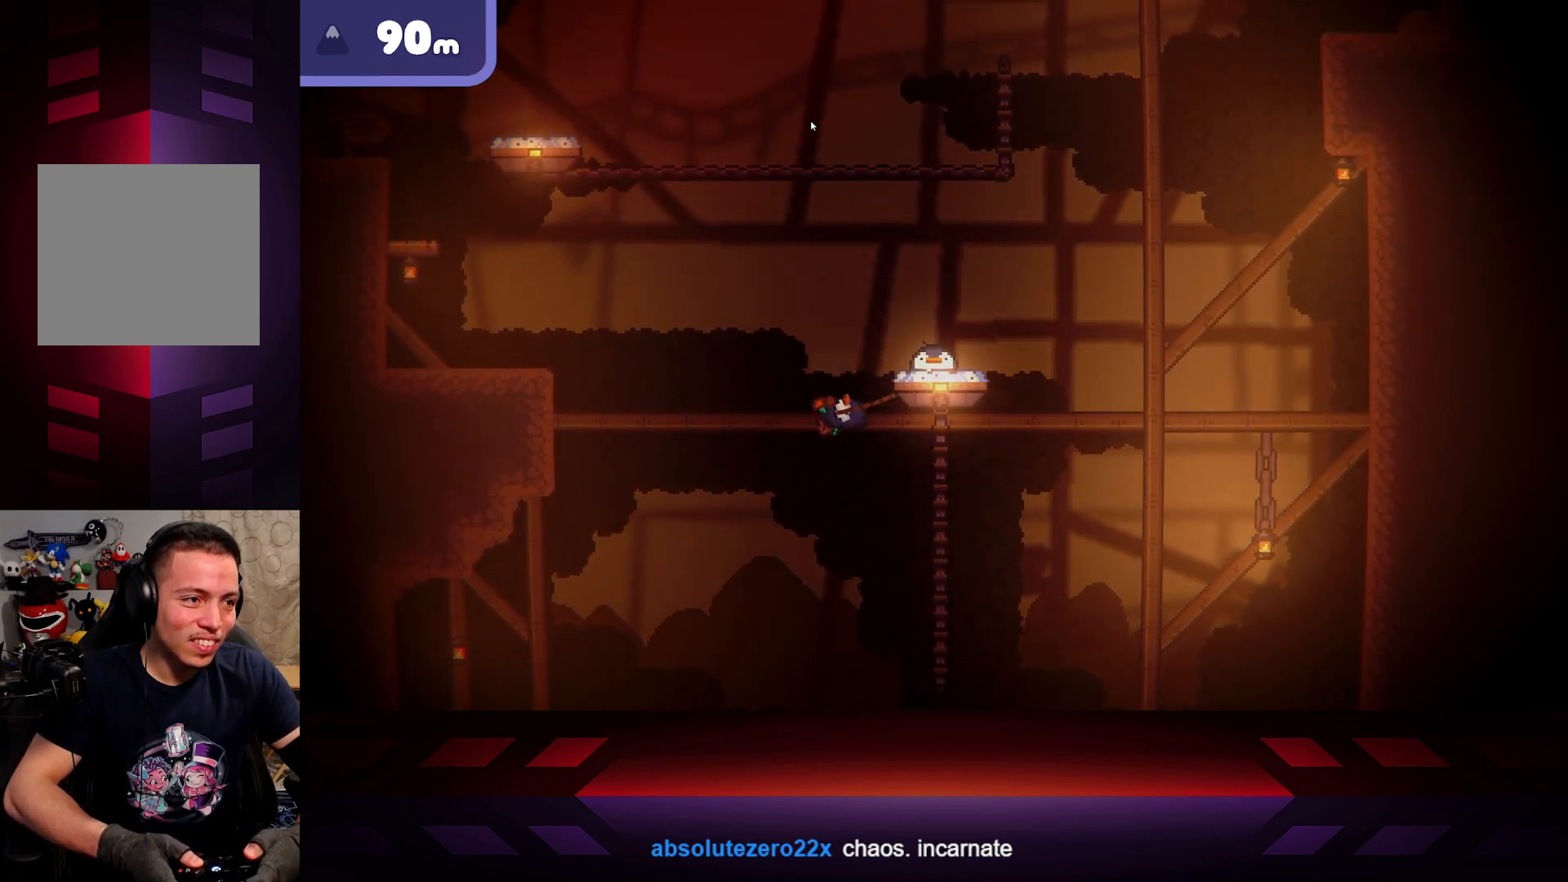
{"buttons": ["X"], "left_stick": "right", "right_stick": "center", "events": [[83, "left_stick", "center"], [367, "left_stick", "right"]]}
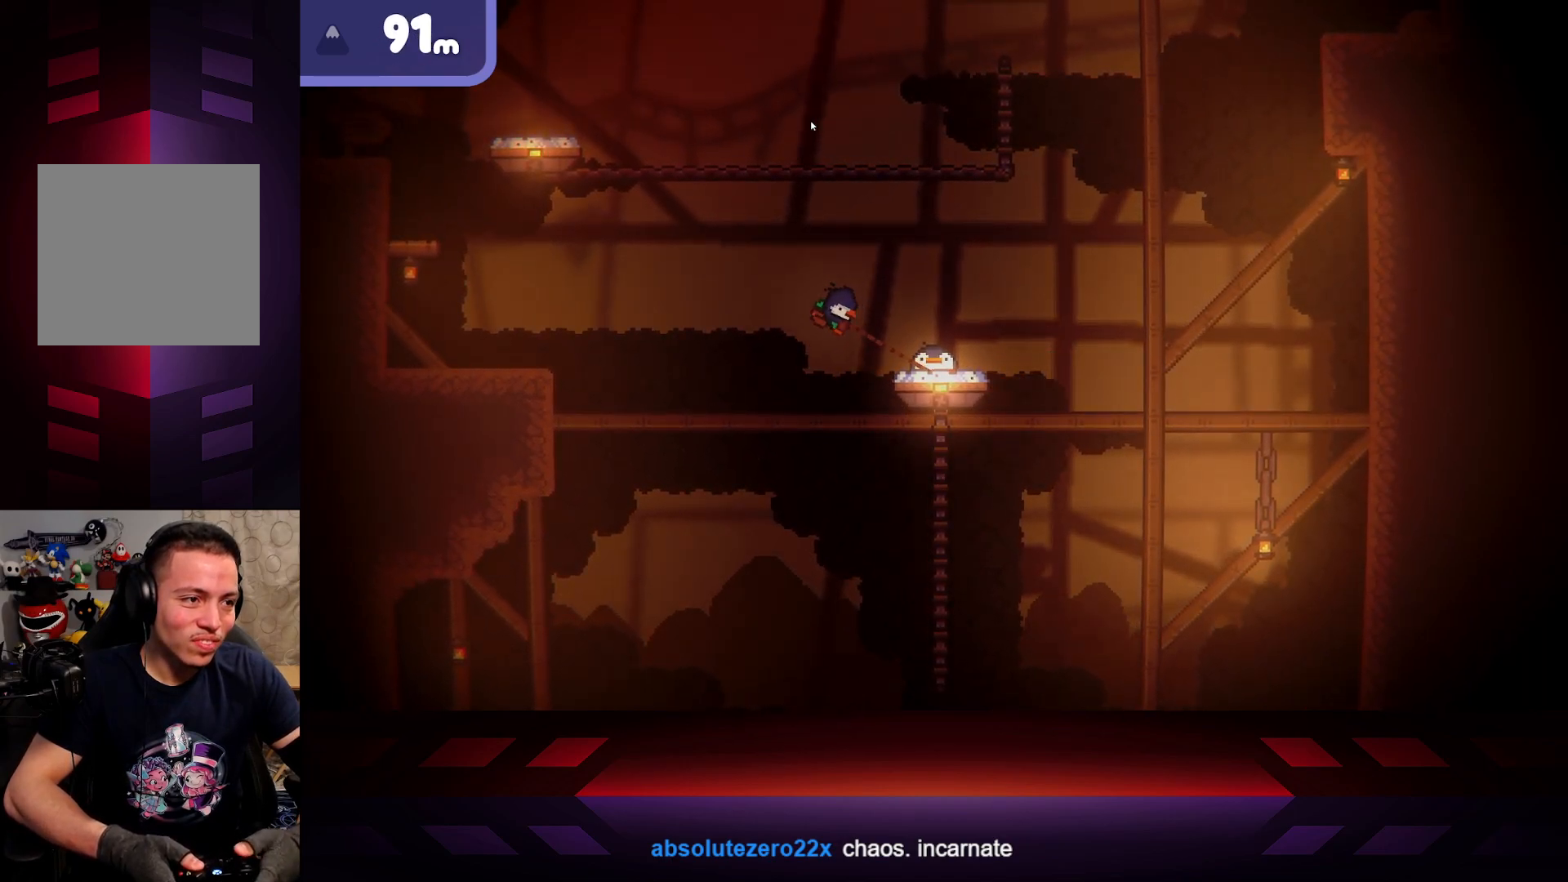
{"buttons": ["X"], "left_stick": "right", "right_stick": "center", "events": []}
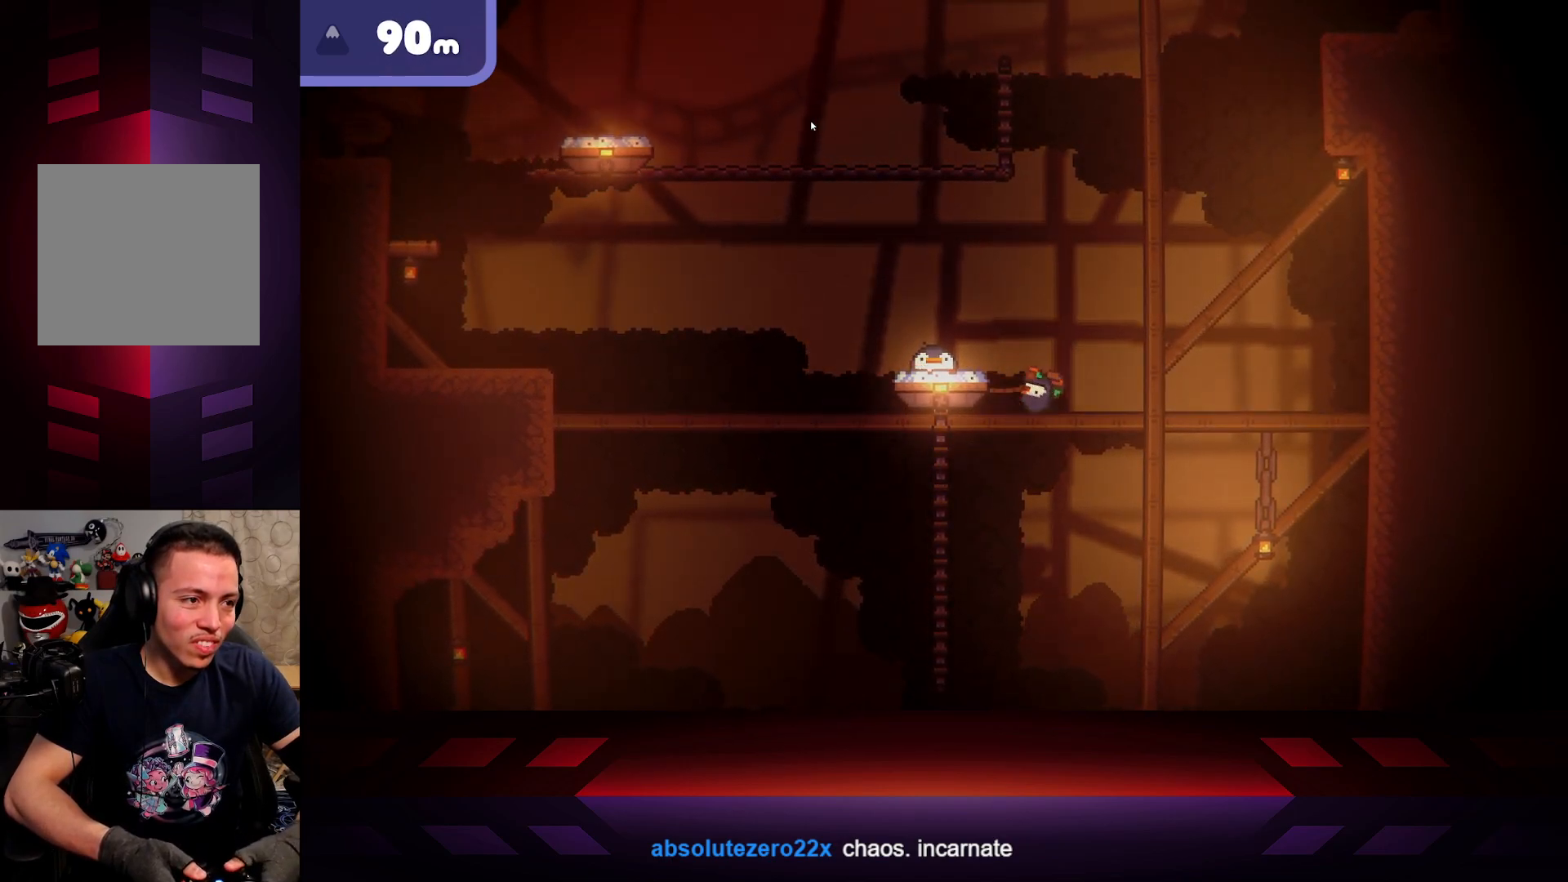
{"buttons": ["X"], "left_stick": "center", "right_stick": "center", "events": [[250, "left_stick", "center"]]}
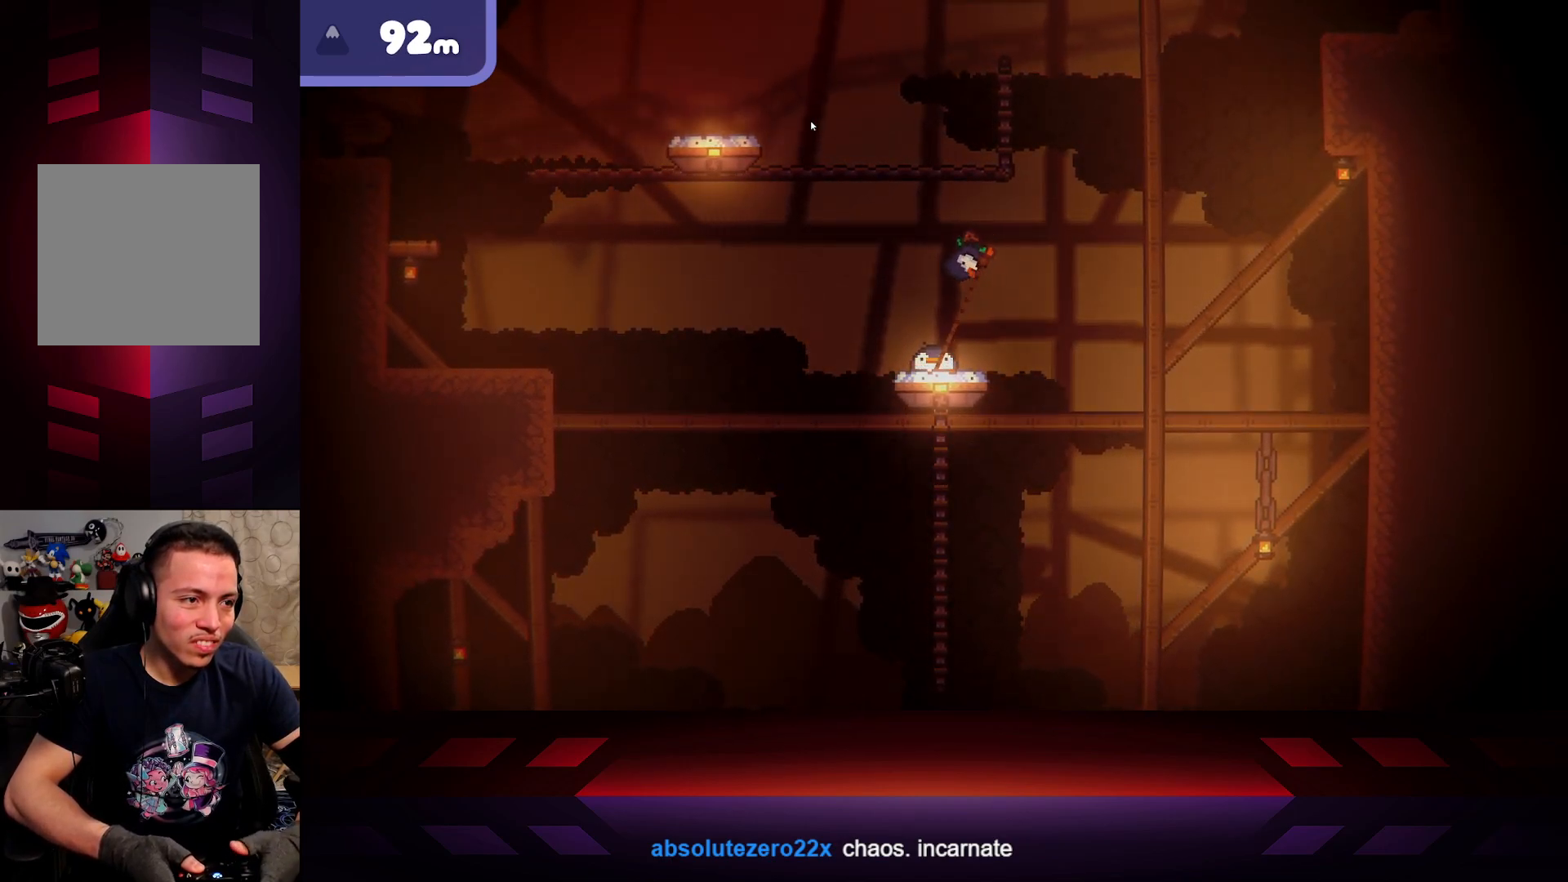
{"buttons": ["X"], "left_stick": "left", "right_stick": "center", "events": [[283, "left_stick", "left"]]}
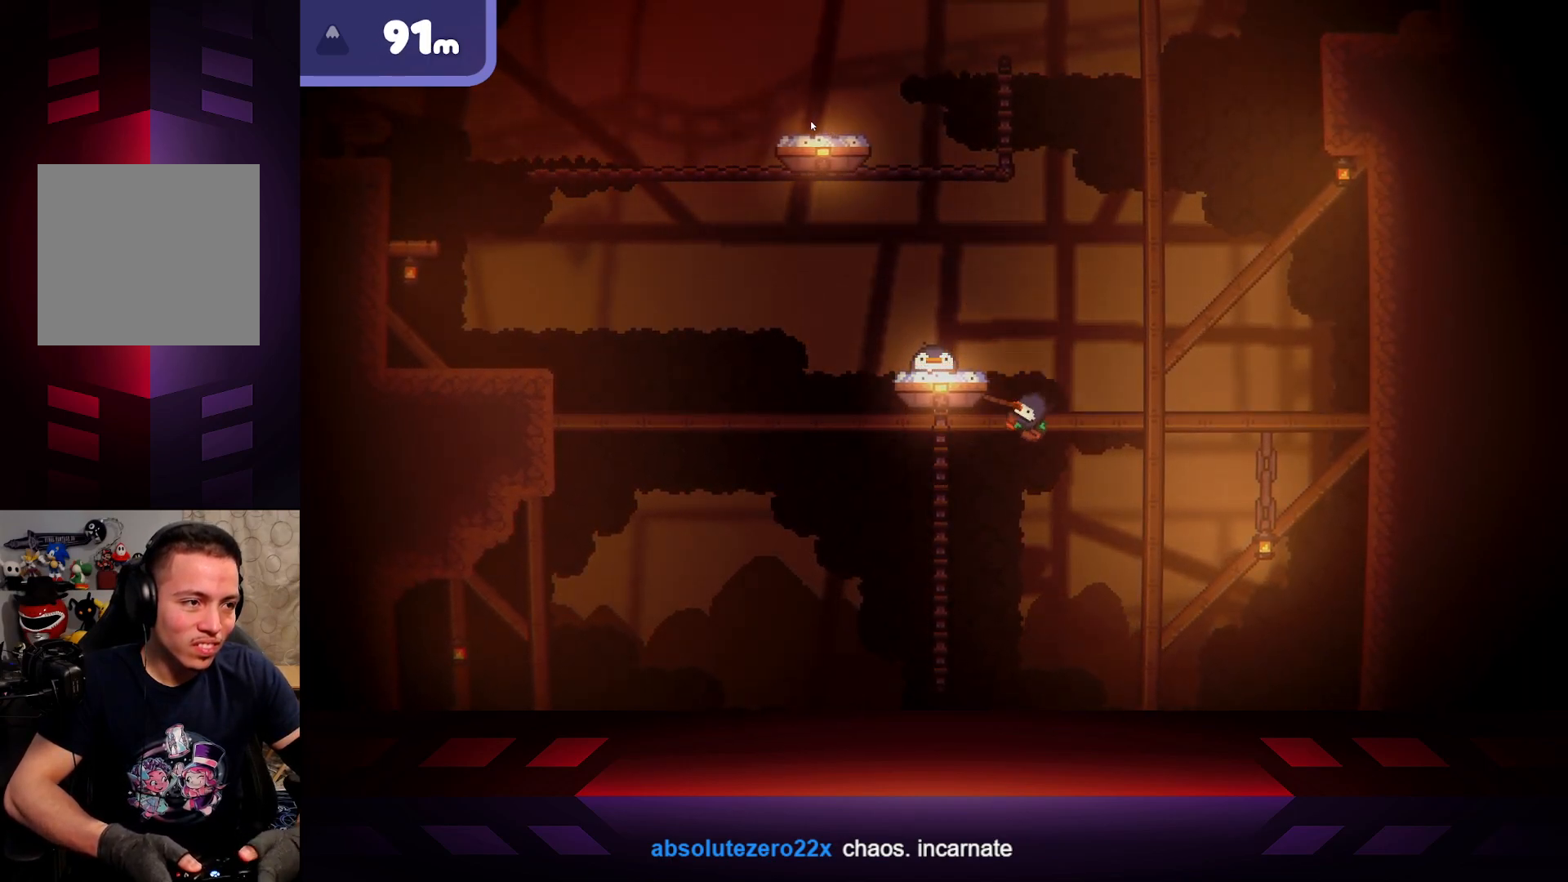
{"buttons": ["A", "L3"], "left_stick": "left", "right_stick": "center", "events": [[50, "L3", "down"], [250, "X", "up"], [333, "A", "down"]]}
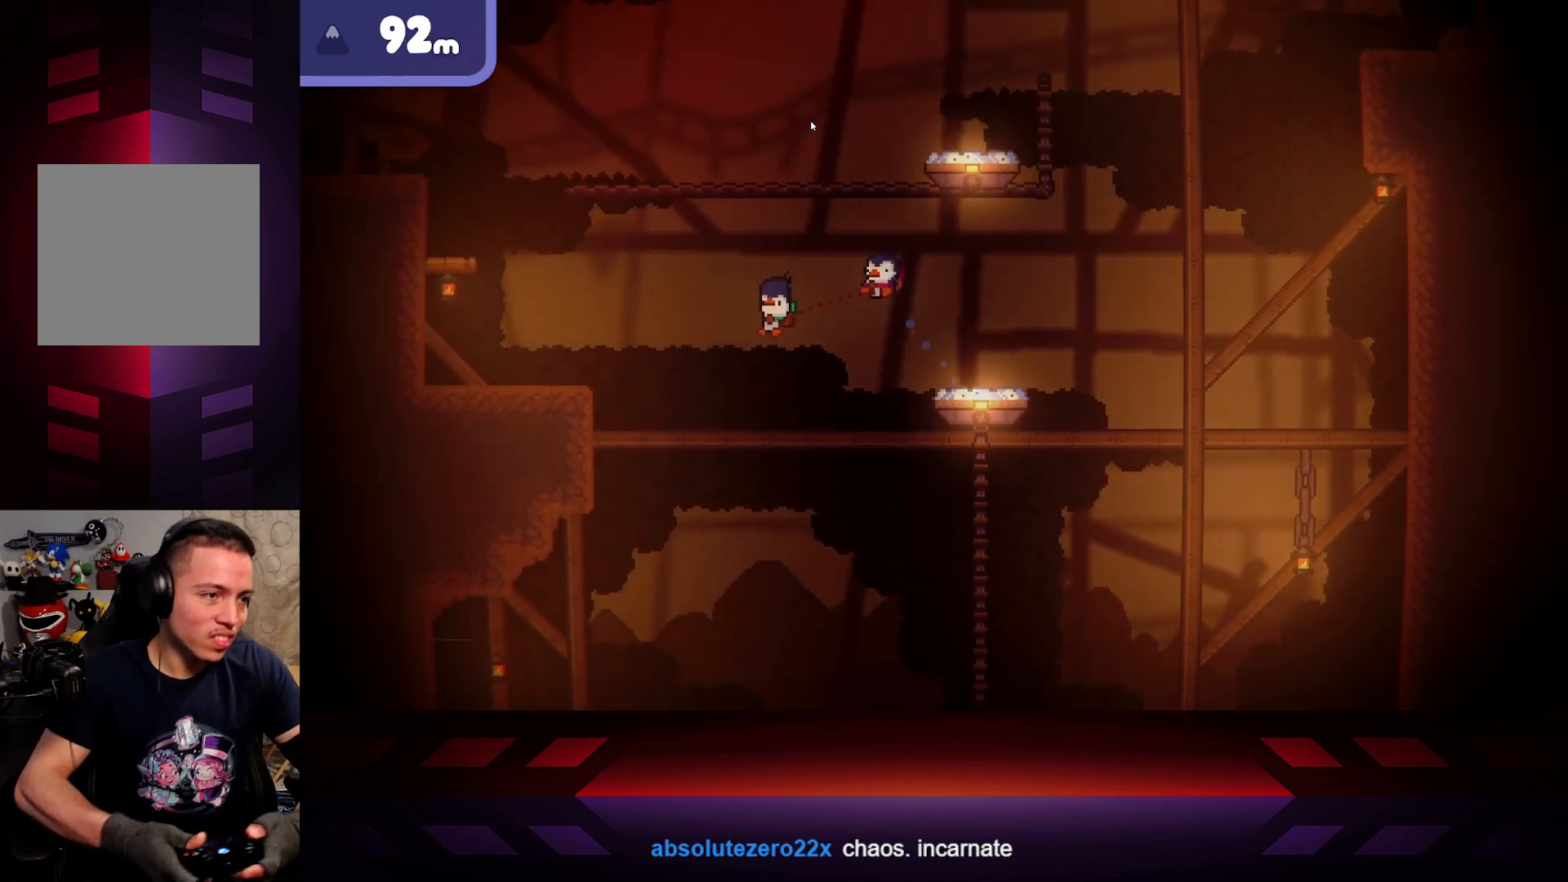
{"buttons": ["B", "R2", "L3"], "left_stick": "left", "right_stick": "center", "events": [[400, "B", "down"], [433, "A", "up"], [500, "R2", "down"]]}
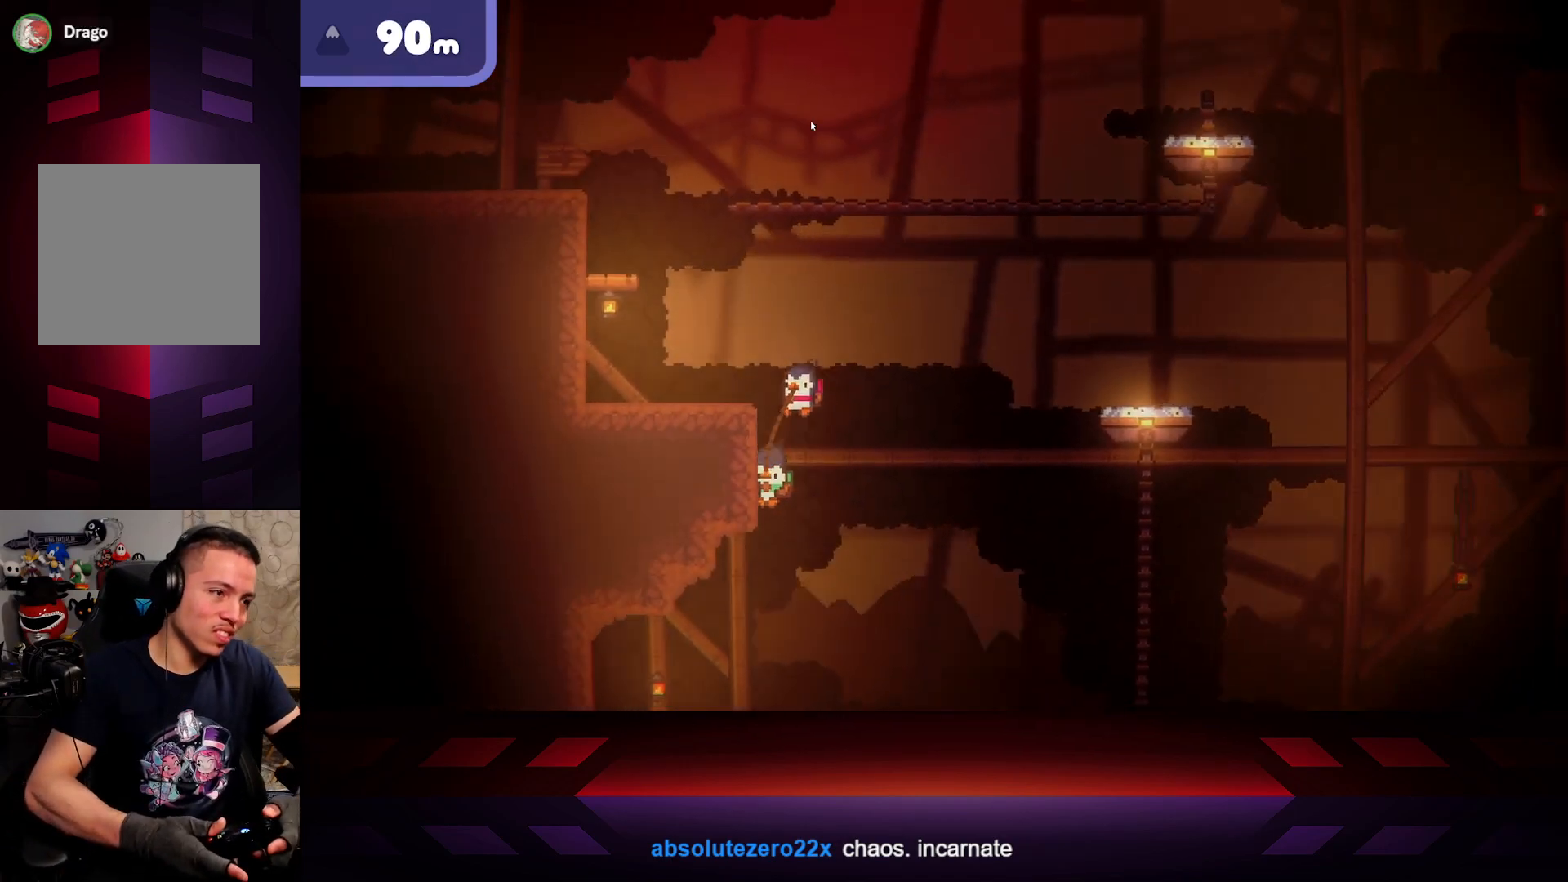
{"buttons": ["B", "R2", "L3"], "left_stick": "left", "right_stick": "center", "events": []}
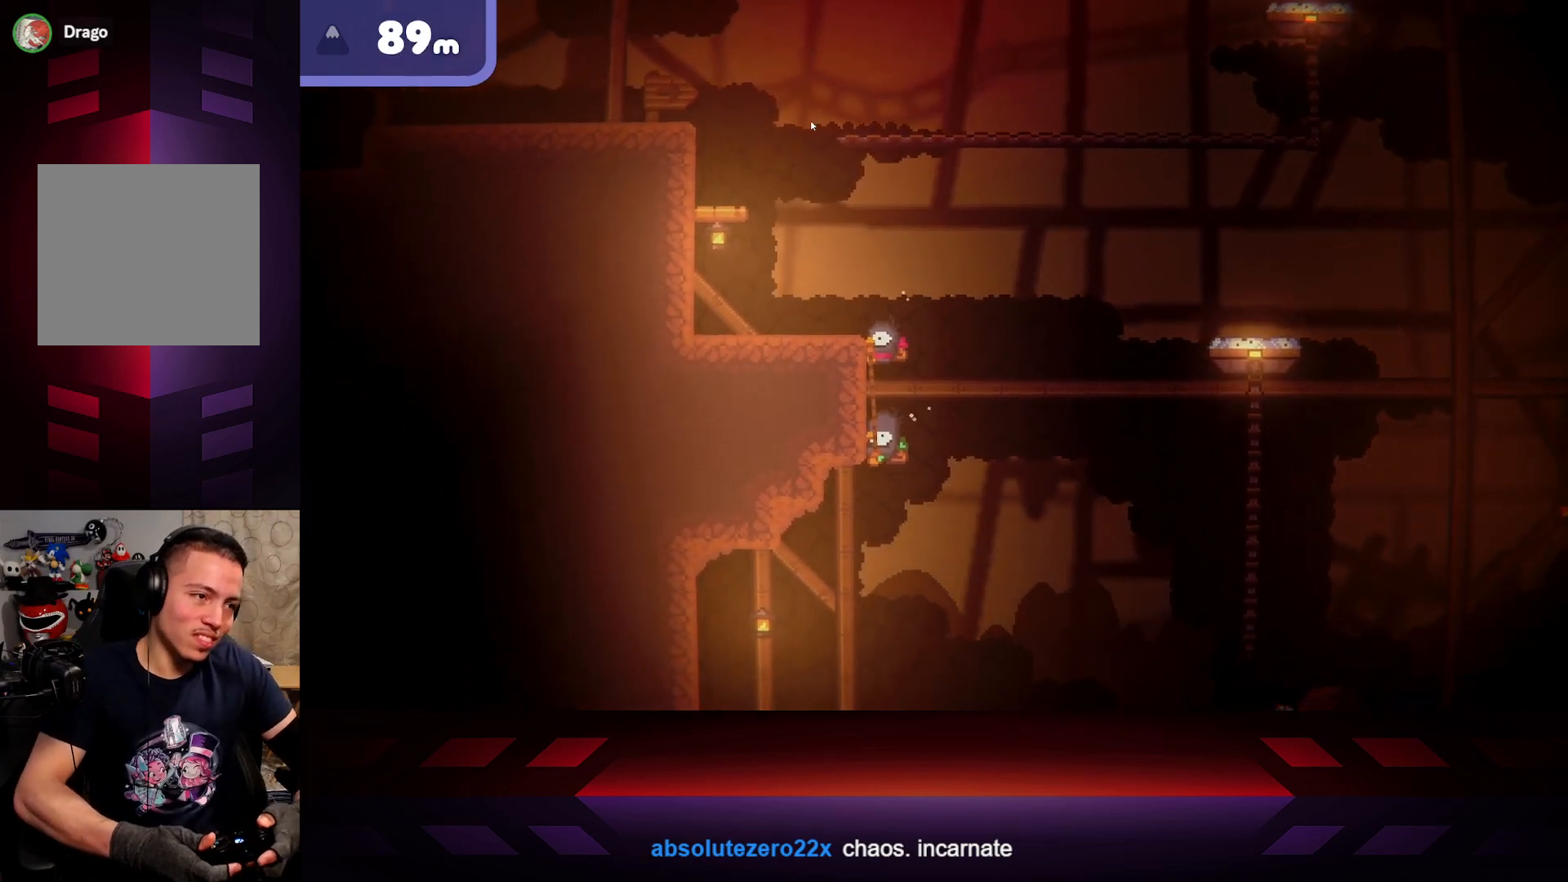
{"buttons": ["B", "R2"], "left_stick": "left", "right_stick": "center", "events": [[33, "L3", "up"]]}
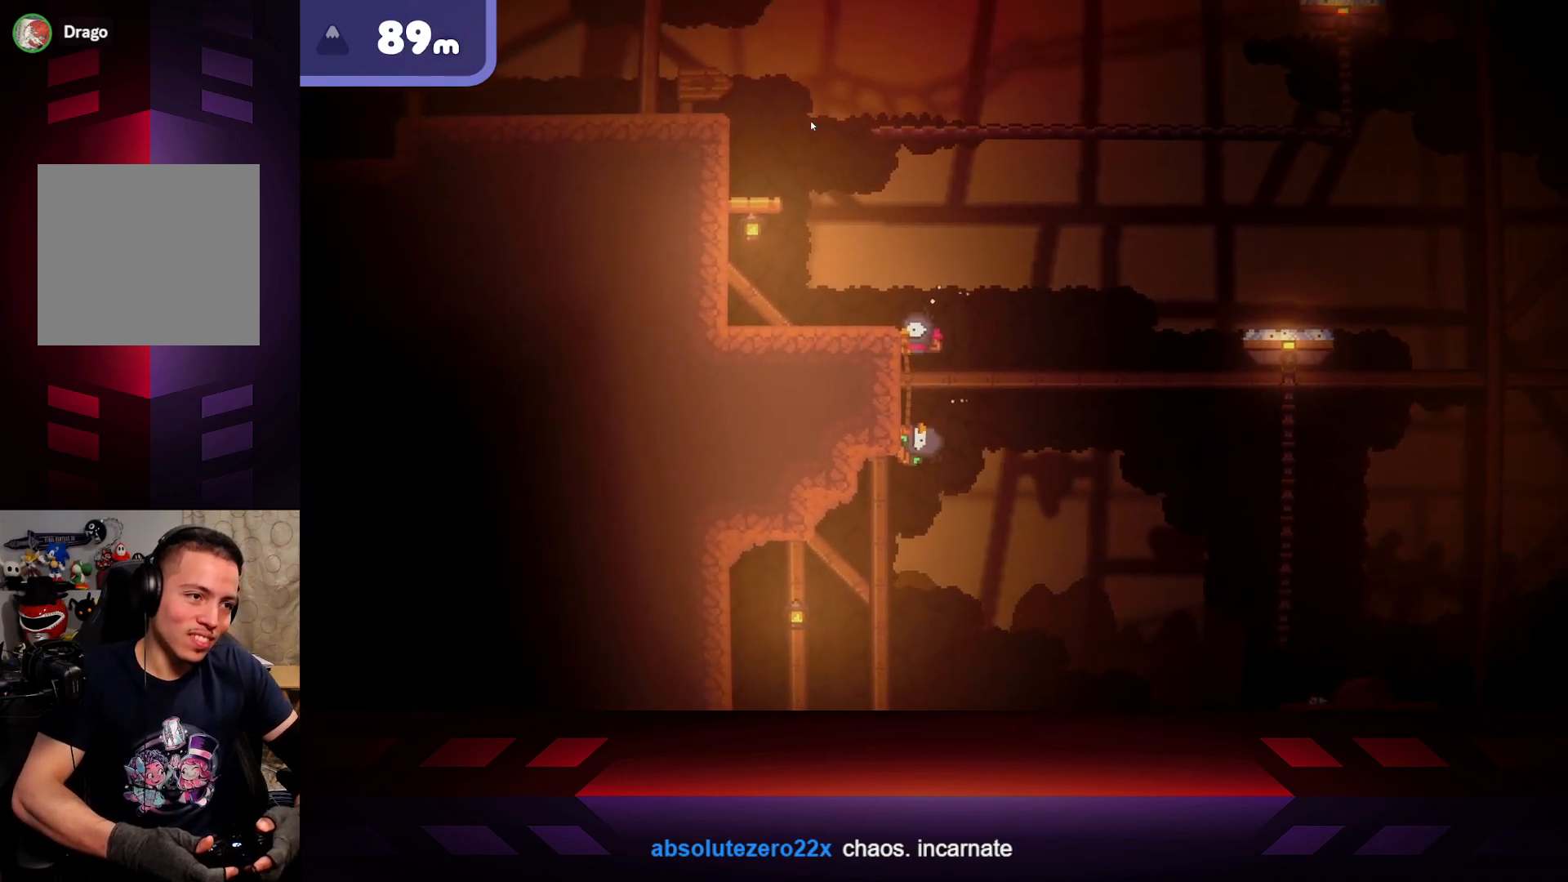
{"buttons": ["B", "R2"], "left_stick": "left", "right_stick": "center", "events": []}